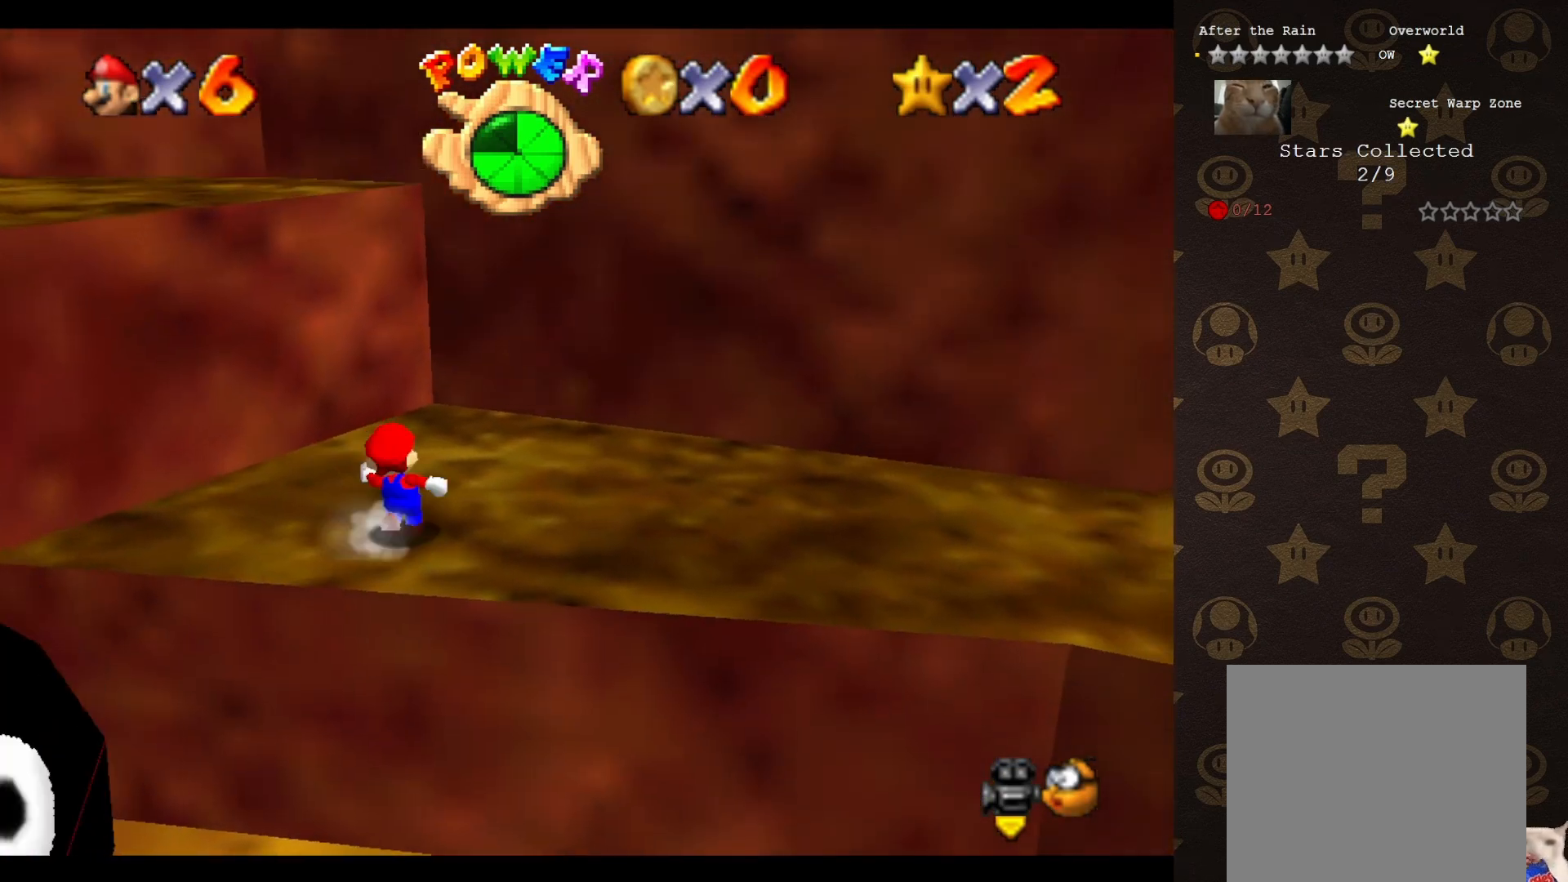
Gameplay with a controller (Nintendo layout); each line is a JSON object with the inputs held at the frame after it. "events" lists button and stick changes between this image and that frame as [ms after this image, input, new state], when the widget could be followed in between. Not read: L3 R3 Z.
{"buttons": [], "left_stick": "right", "events": [[183, "A", "down"], [183, "left_stick", "up-right"], [250, "A", "up"], [350, "left_stick", "right"], [383, "C_RIGHT", "down"], [433, "C_RIGHT", "up"]]}
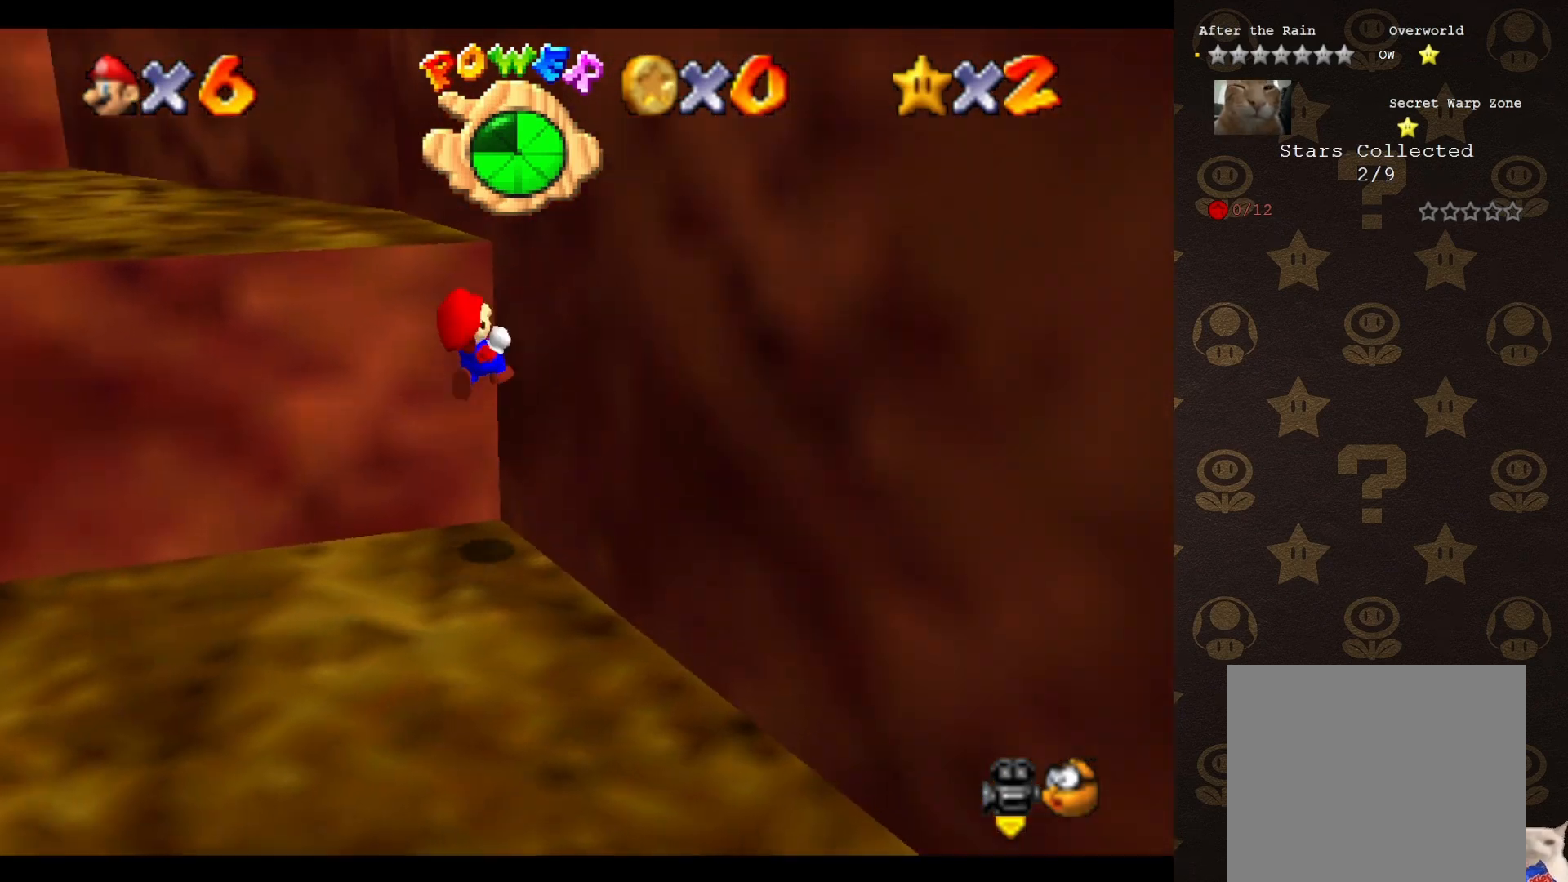
{"buttons": [], "left_stick": "up-left", "events": [[100, "A", "down"], [100, "left_stick", "up"], [200, "left_stick", "up-left"], [233, "A", "up"]]}
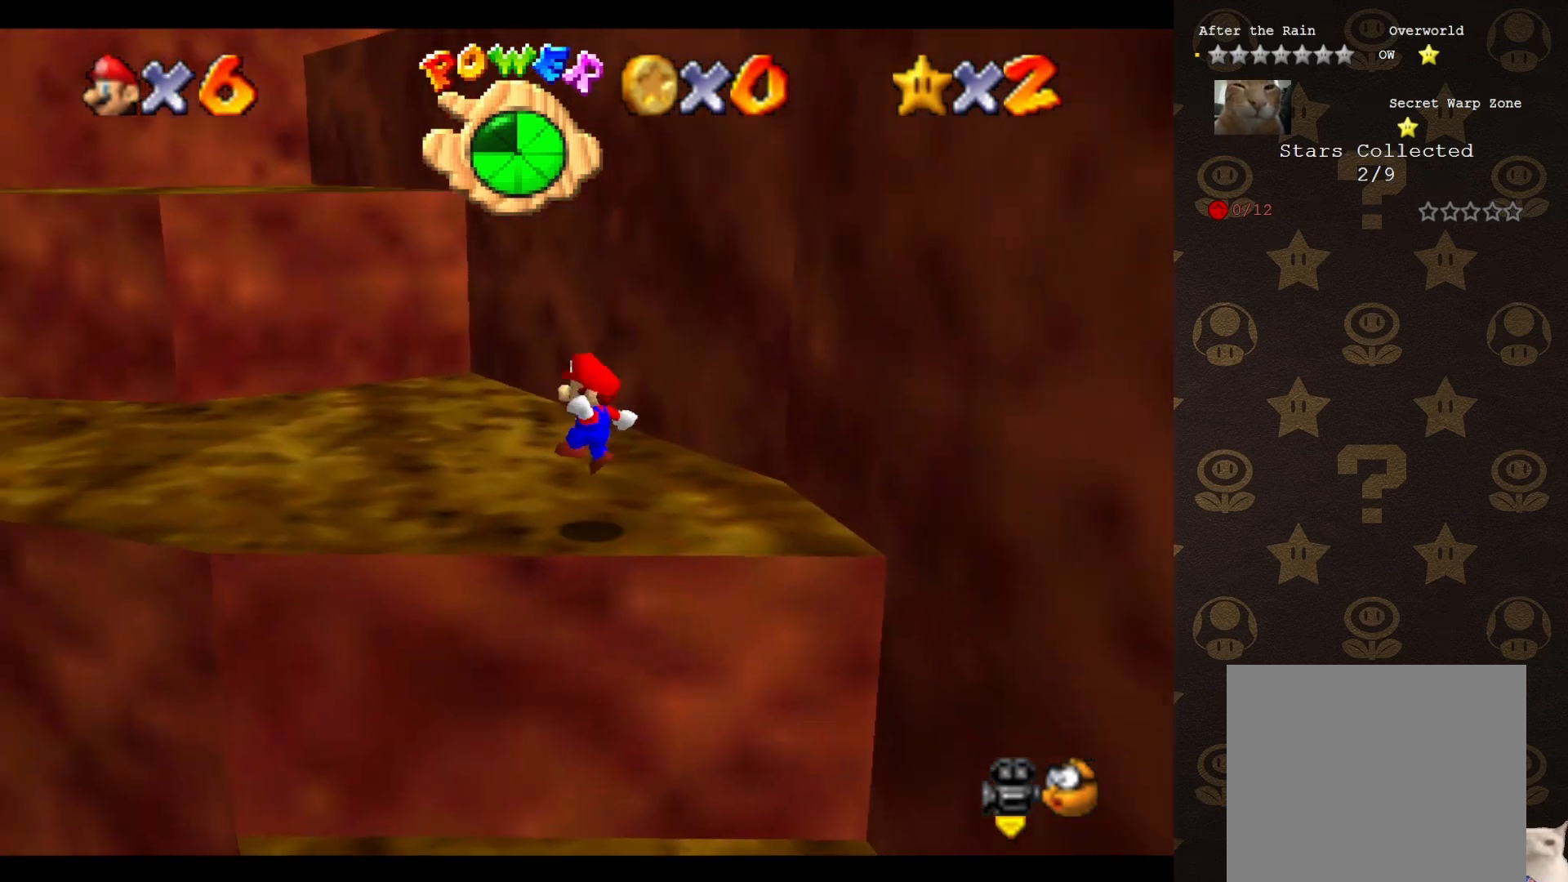
{"buttons": [], "left_stick": "up", "events": [[267, "left_stick", "up"], [417, "A", "down"], [483, "A", "up"]]}
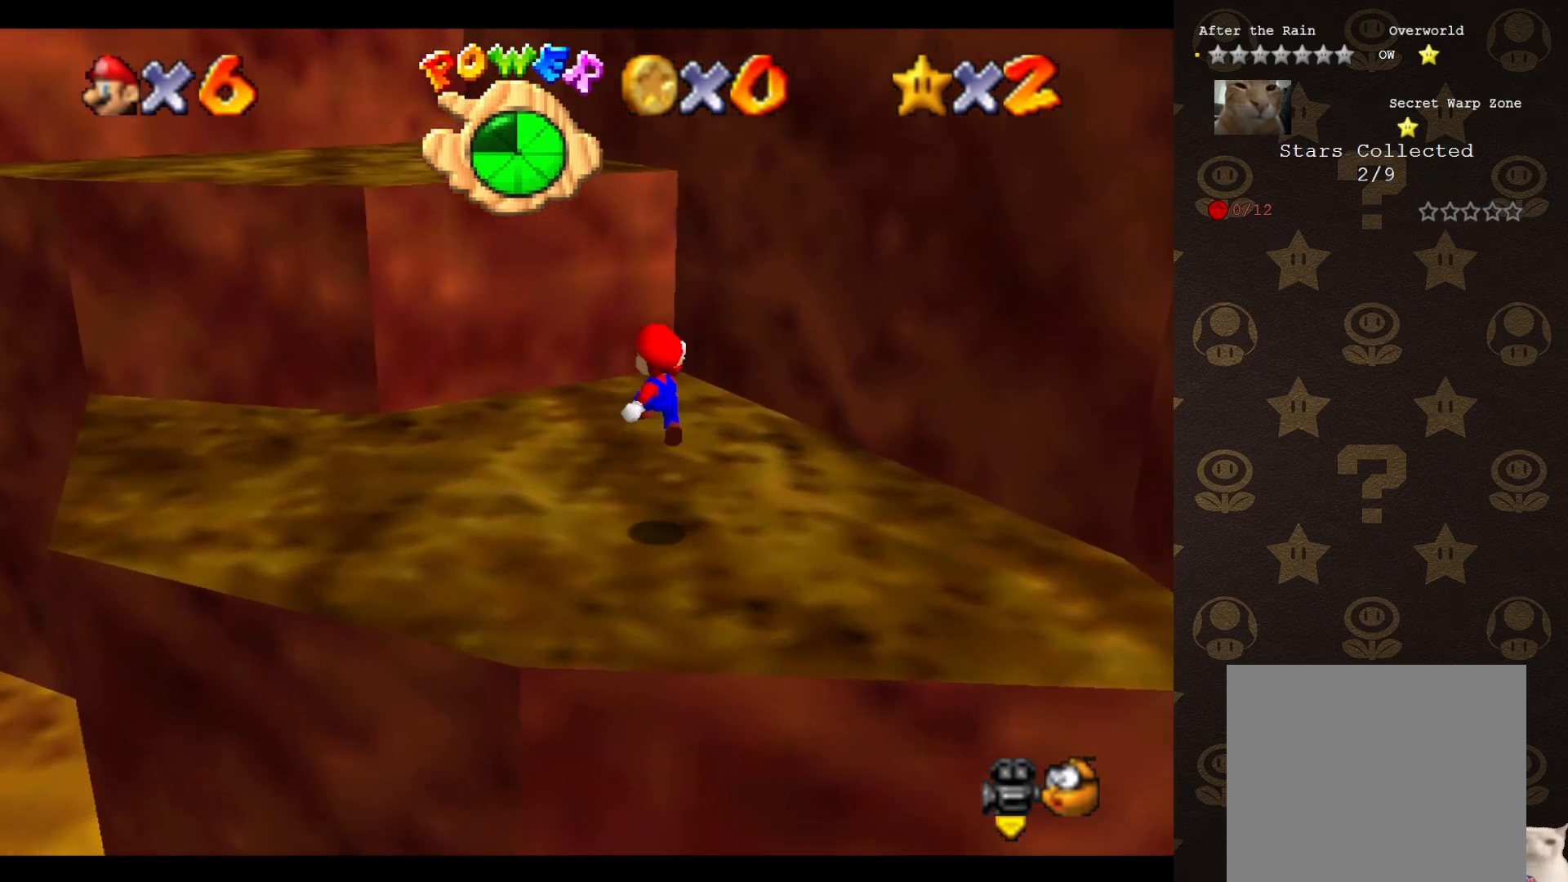
{"buttons": ["A"], "left_stick": "up", "events": [[433, "A", "down"]]}
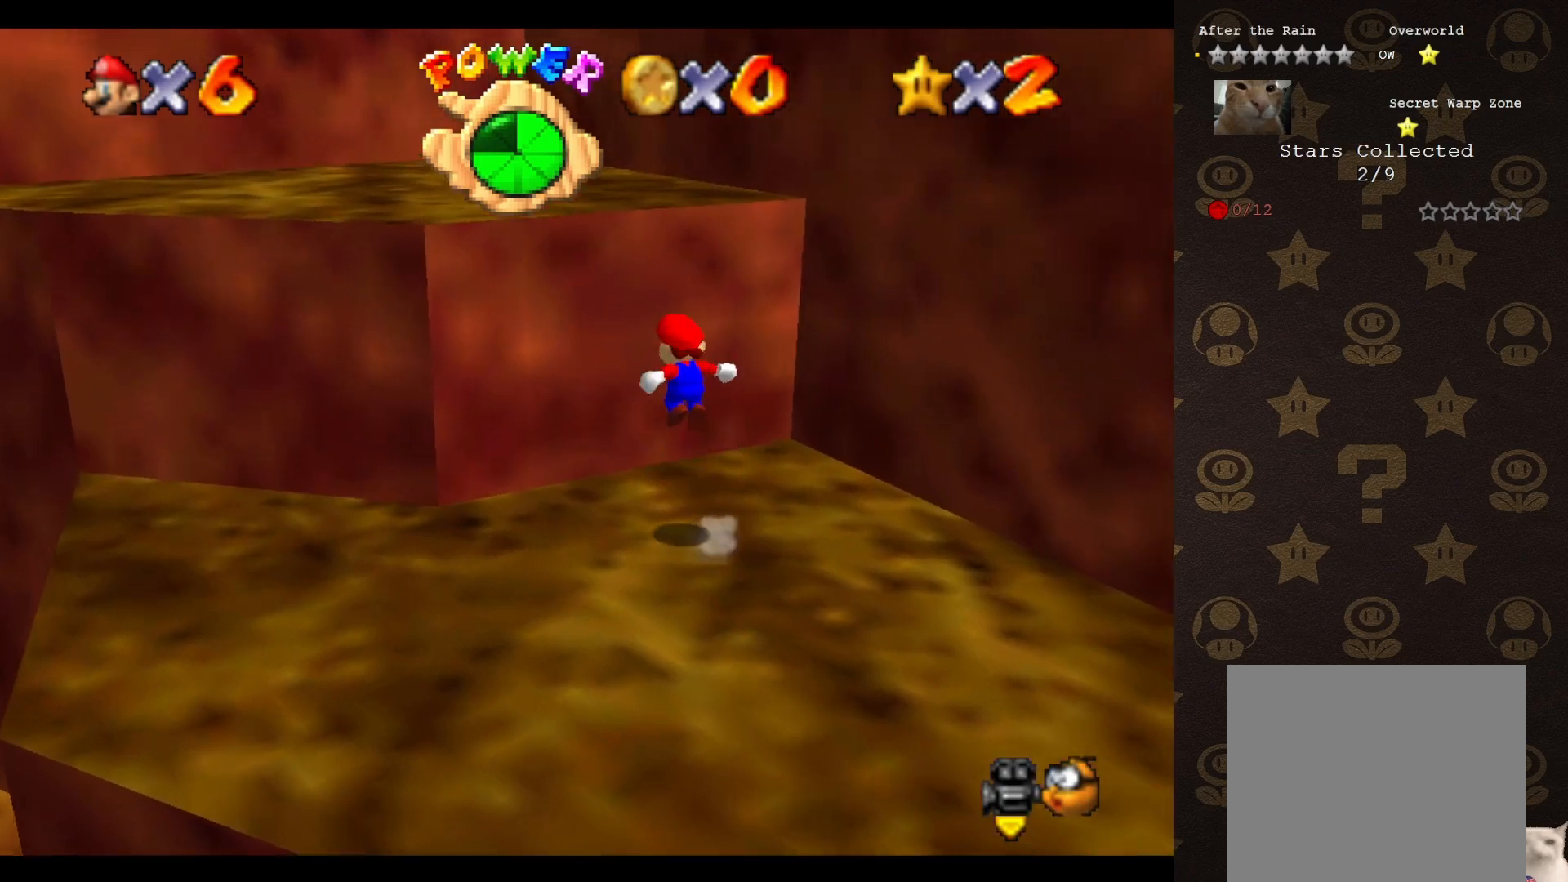
{"buttons": ["A"], "left_stick": "up-left", "events": [[433, "left_stick", "up-left"]]}
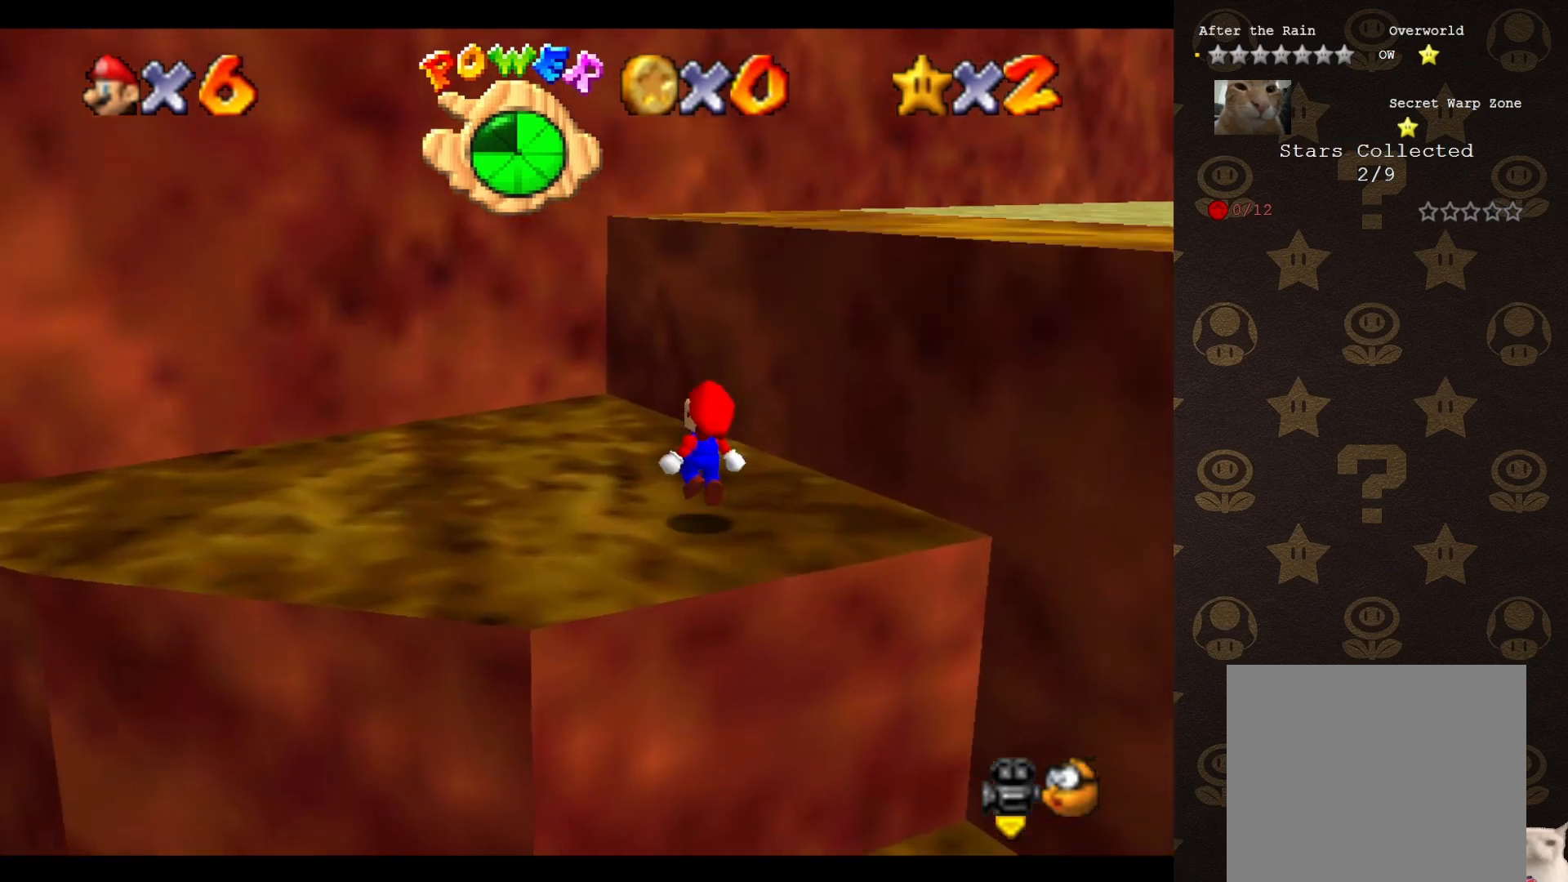
{"buttons": [], "left_stick": "up-left", "events": [[33, "A", "up"], [400, "A", "down"], [483, "A", "up"]]}
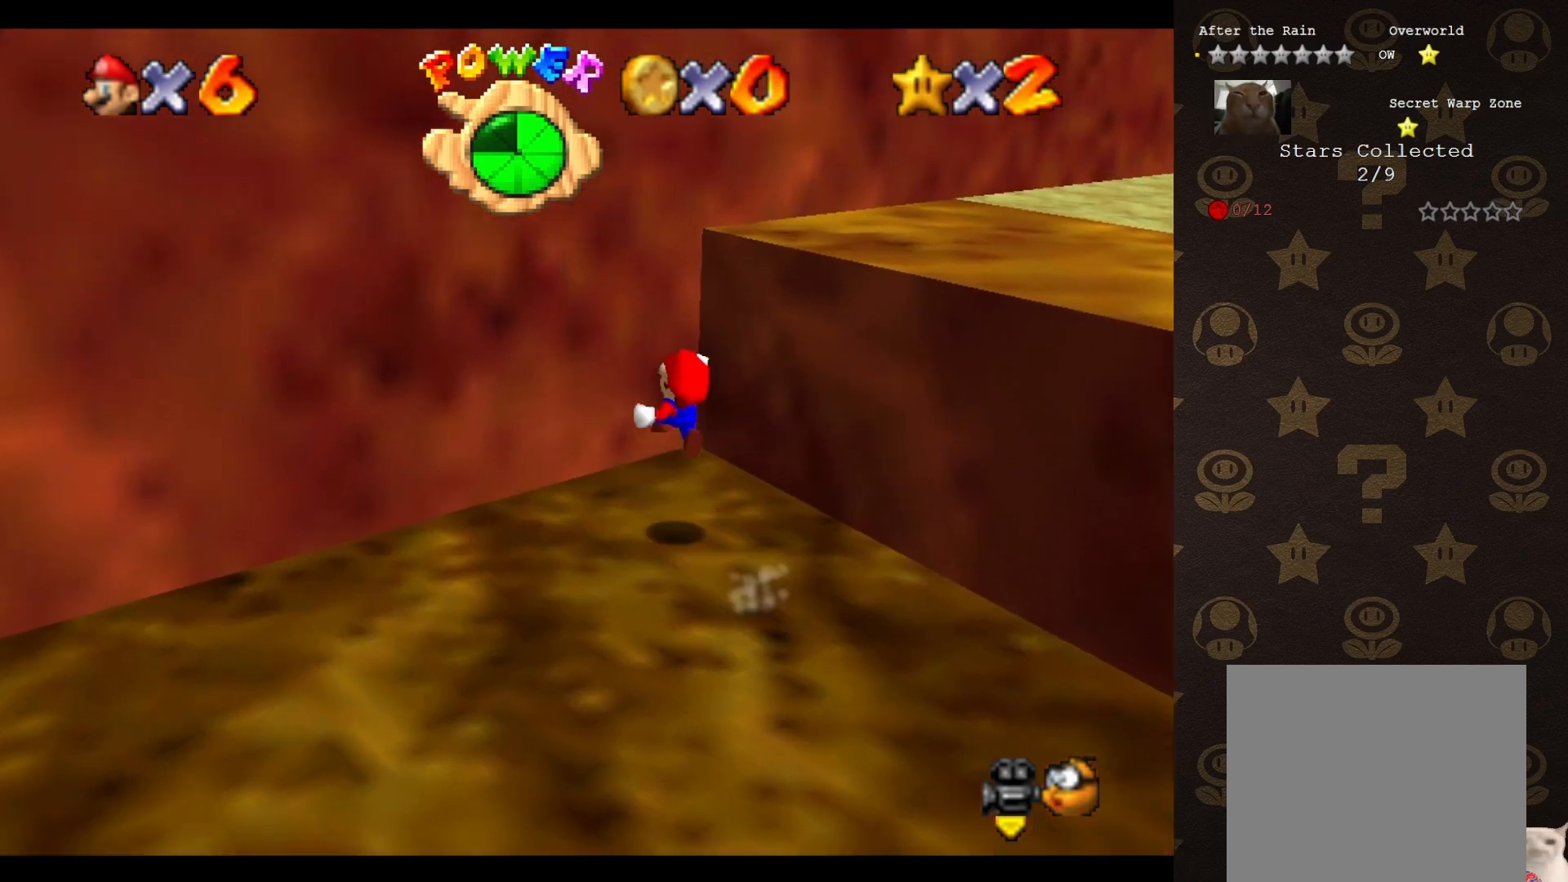
{"buttons": ["A"], "left_stick": "up-right", "events": [[50, "C_LEFT", "down"], [83, "left_stick", "down-left"], [150, "C_LEFT", "up"], [217, "left_stick", "down-right"], [267, "A", "down"], [300, "left_stick", "up-right"]]}
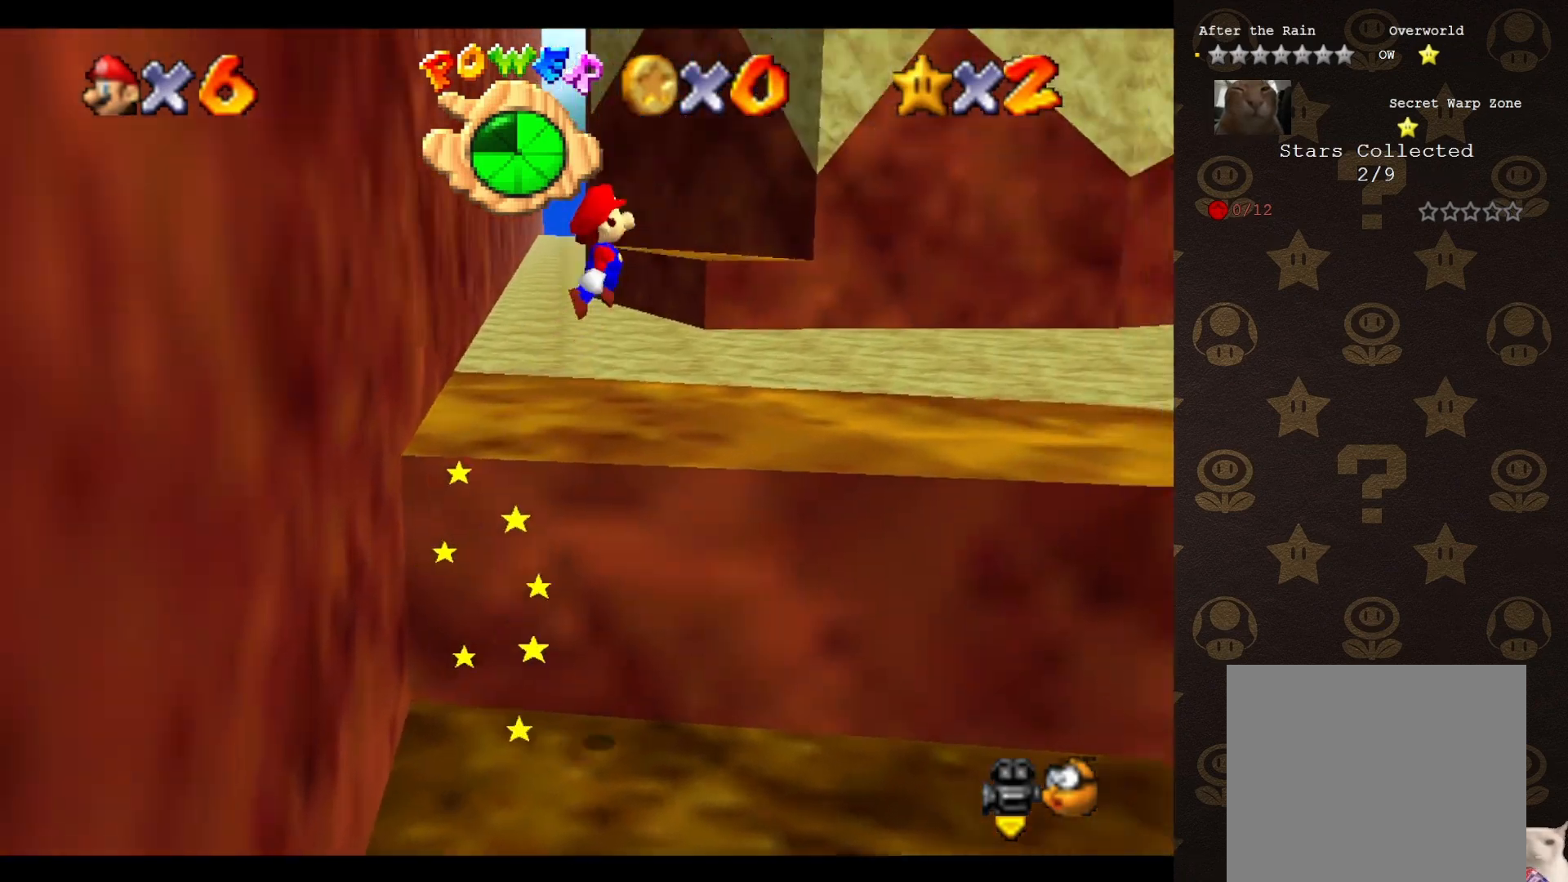
{"buttons": [], "left_stick": "center", "events": [[83, "A", "up"], [150, "C_LEFT", "down"], [167, "left_stick", "center"], [200, "C_LEFT", "up"], [417, "C_LEFT", "down"], [433, "C_LEFT", "up"]]}
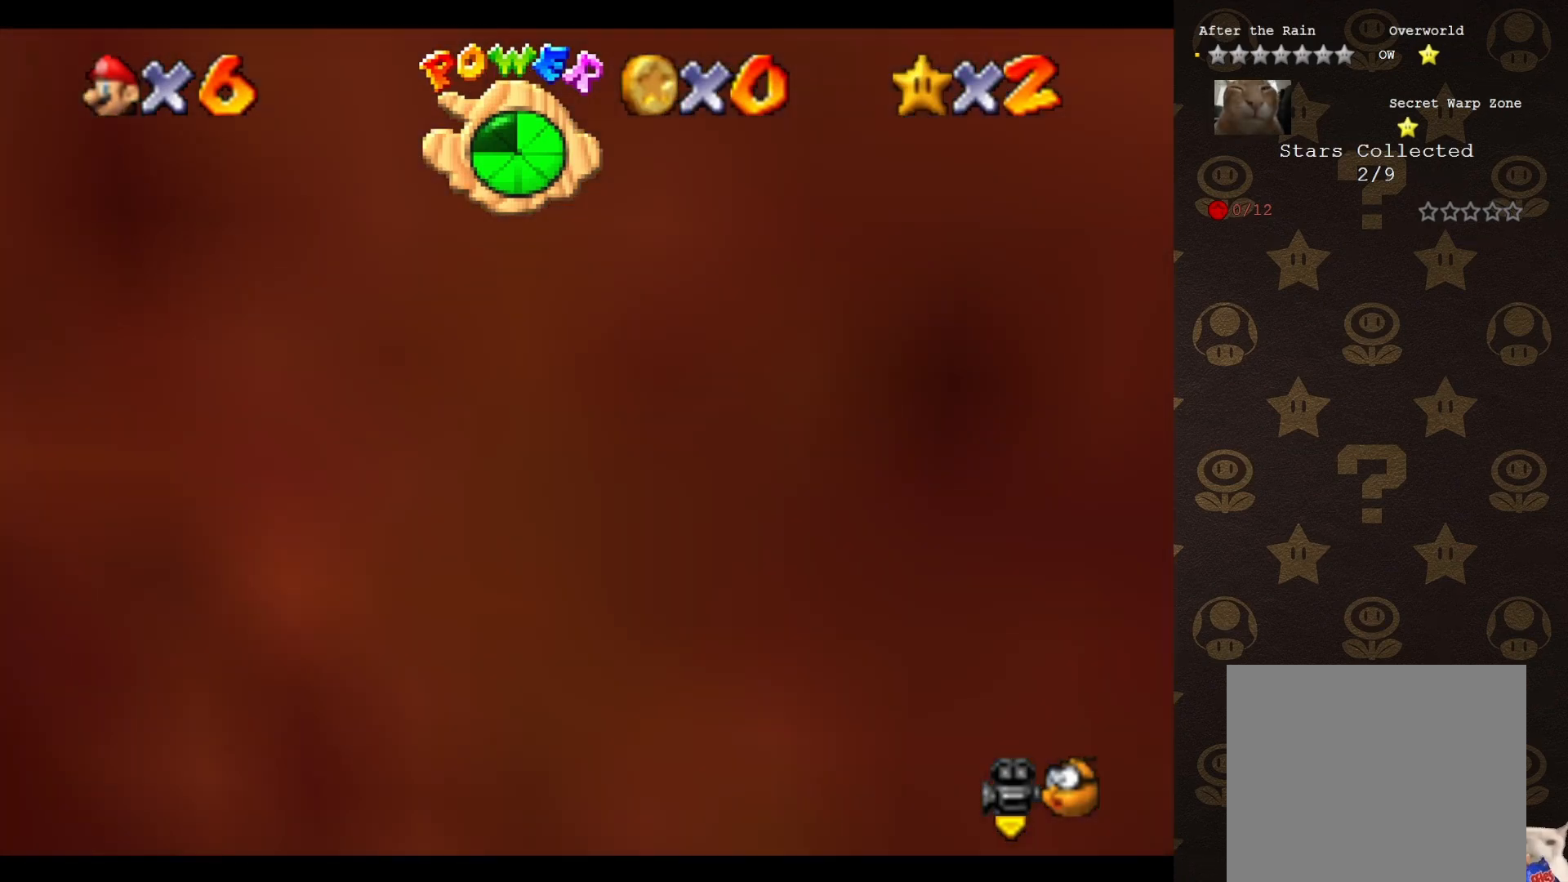
{"buttons": [], "left_stick": "up-left", "events": [[100, "C_LEFT", "down"], [100, "left_stick", "up"], [150, "C_LEFT", "up"], [467, "left_stick", "up-left"]]}
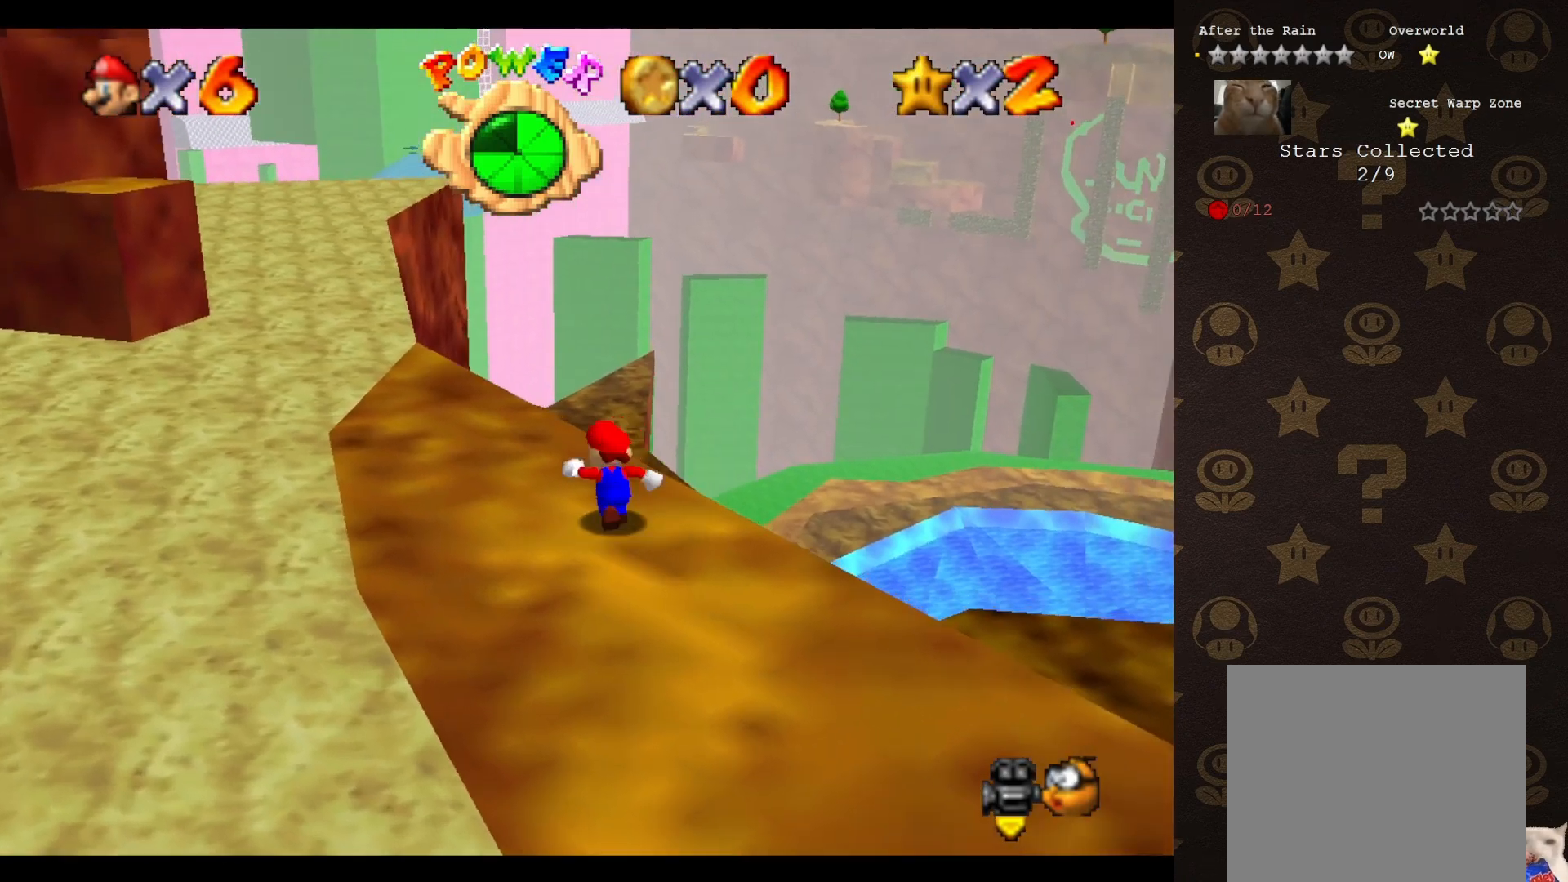
{"buttons": [], "left_stick": "up-left", "events": []}
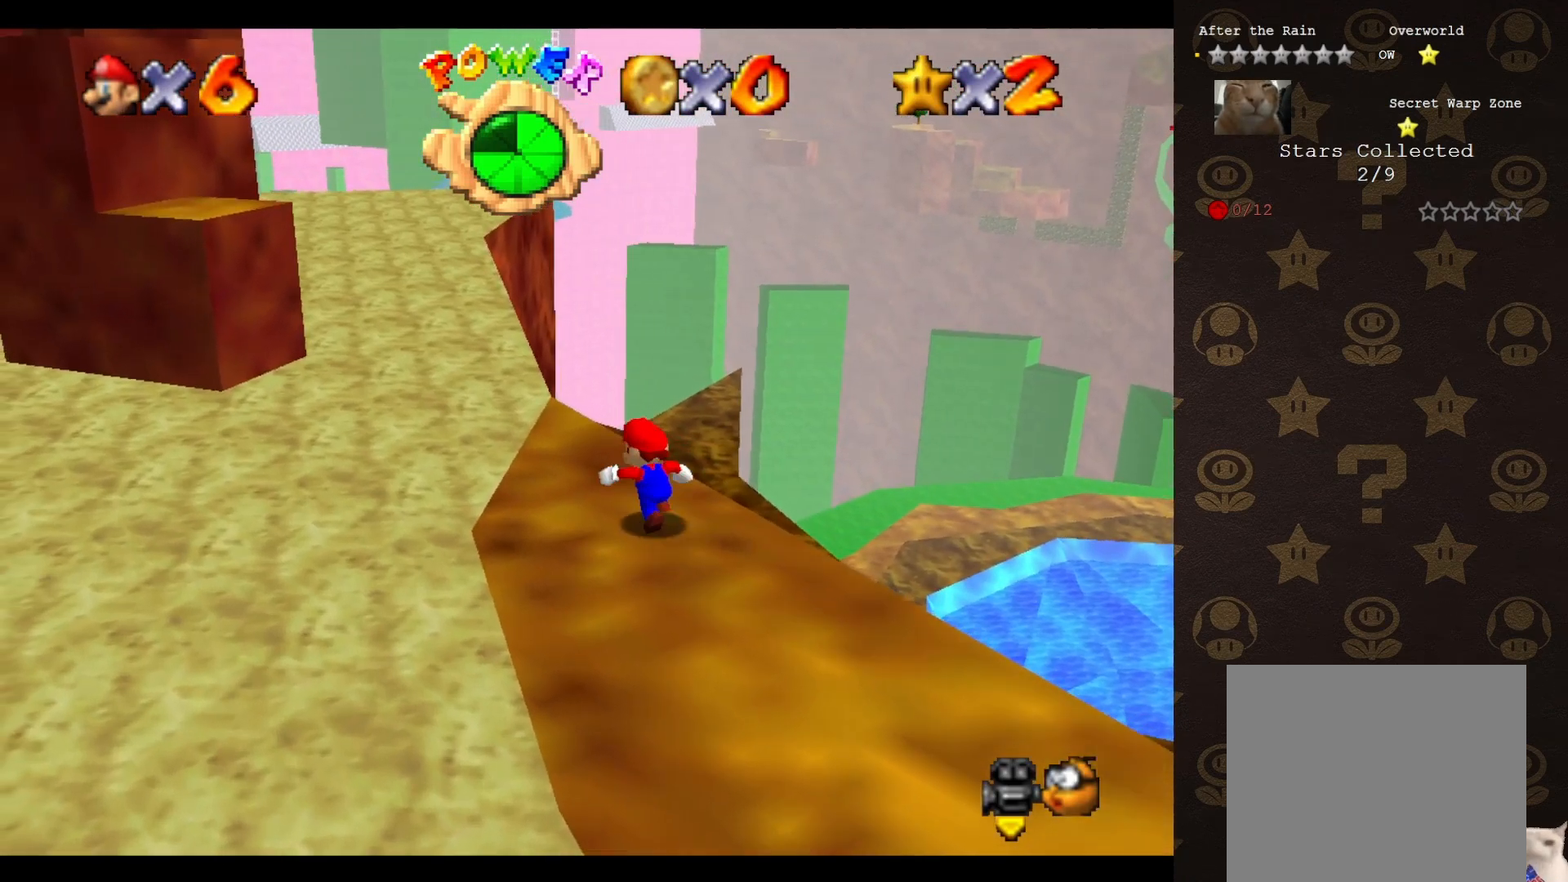
{"buttons": [], "left_stick": "up-right", "events": [[50, "C_RIGHT", "down"], [150, "C_RIGHT", "up"], [267, "A", "down"], [300, "left_stick", "up"], [417, "A", "up"], [483, "left_stick", "up-right"]]}
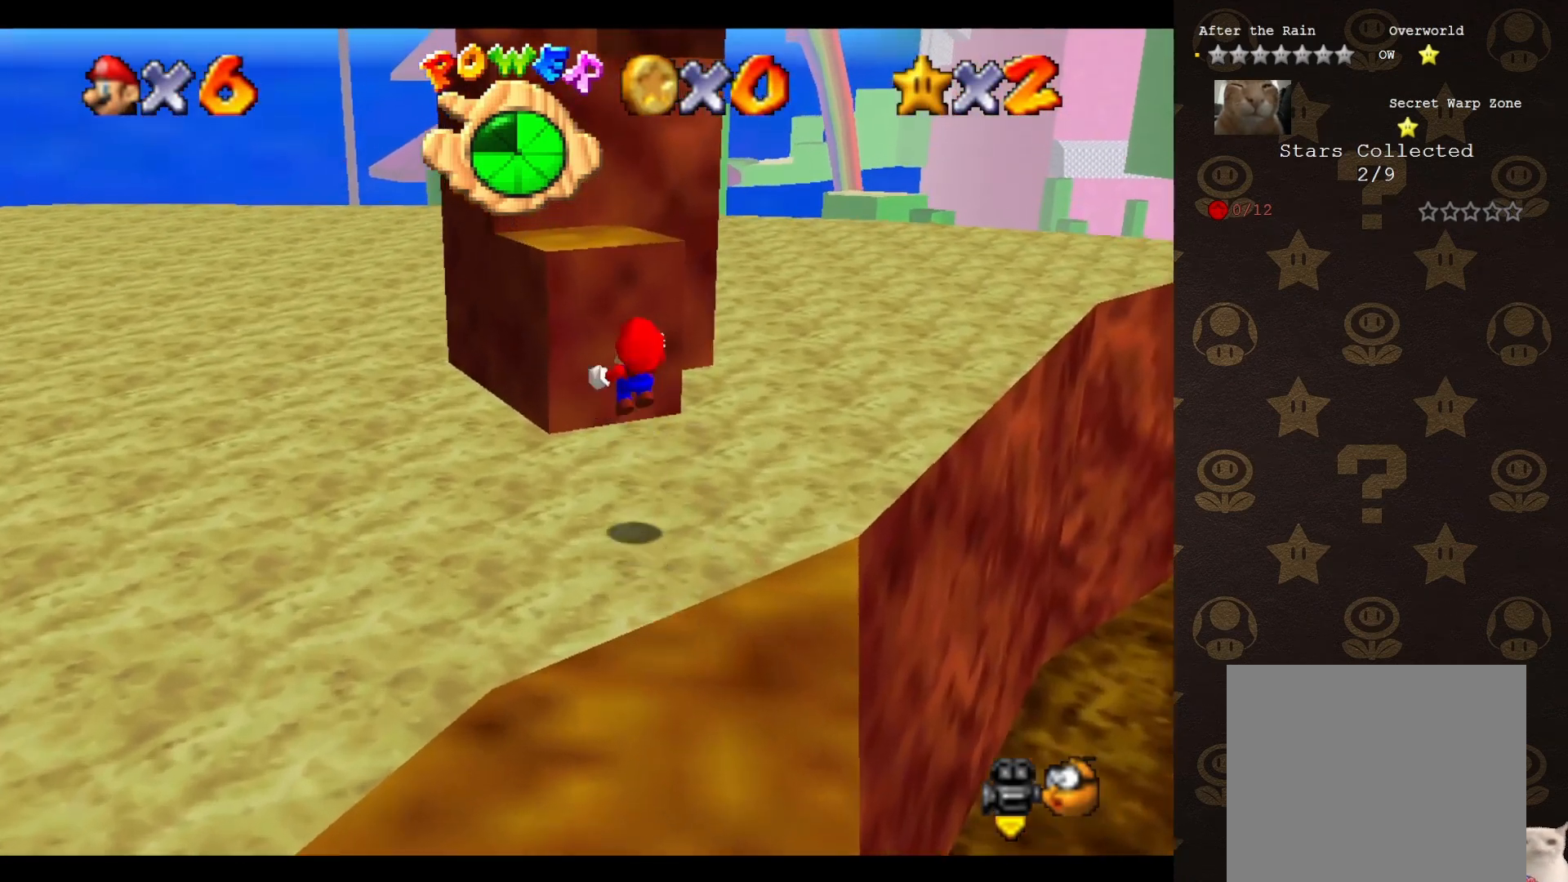
{"buttons": ["A"], "left_stick": "up-right", "events": [[117, "left_stick", "down-left"], [267, "left_stick", "center"], [450, "A", "down"], [450, "left_stick", "up-right"]]}
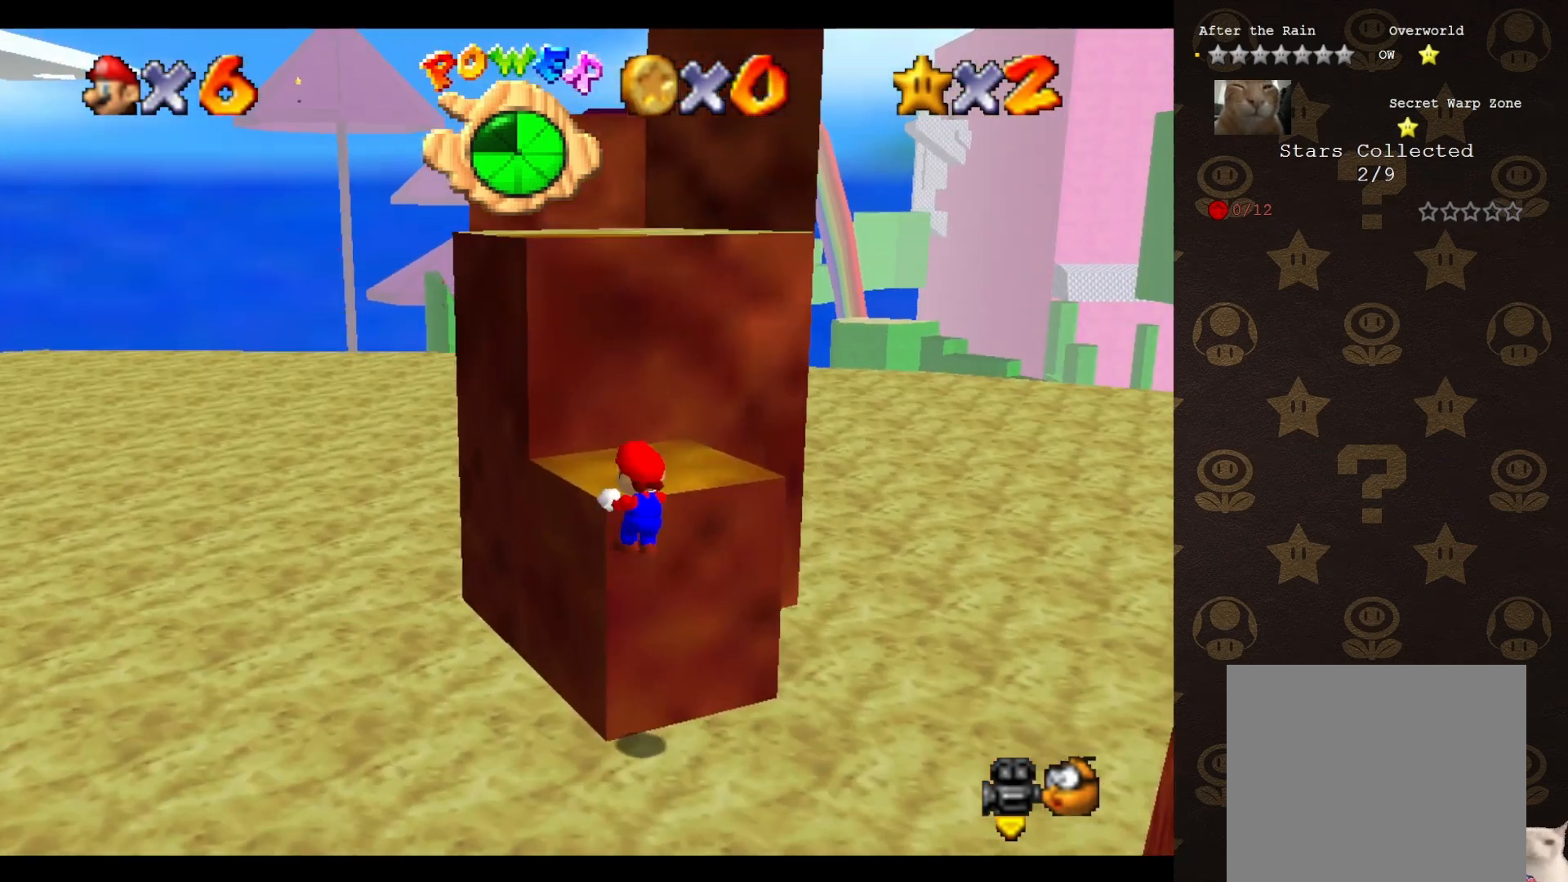
{"buttons": [], "left_stick": "center", "events": [[33, "A", "up"], [67, "left_stick", "center"]]}
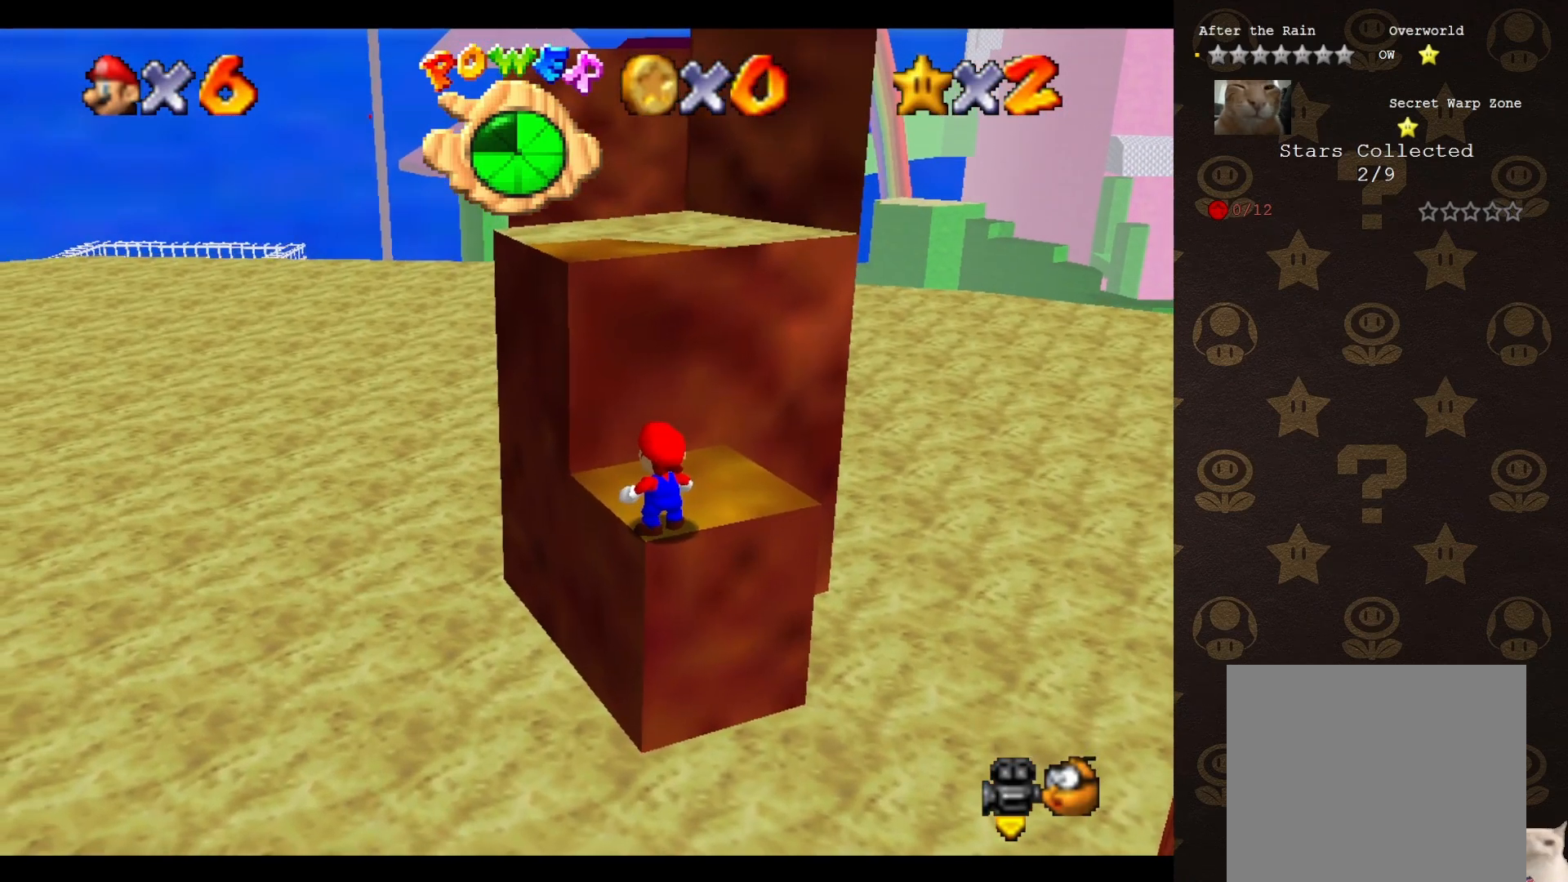
{"buttons": [], "left_stick": "center", "events": []}
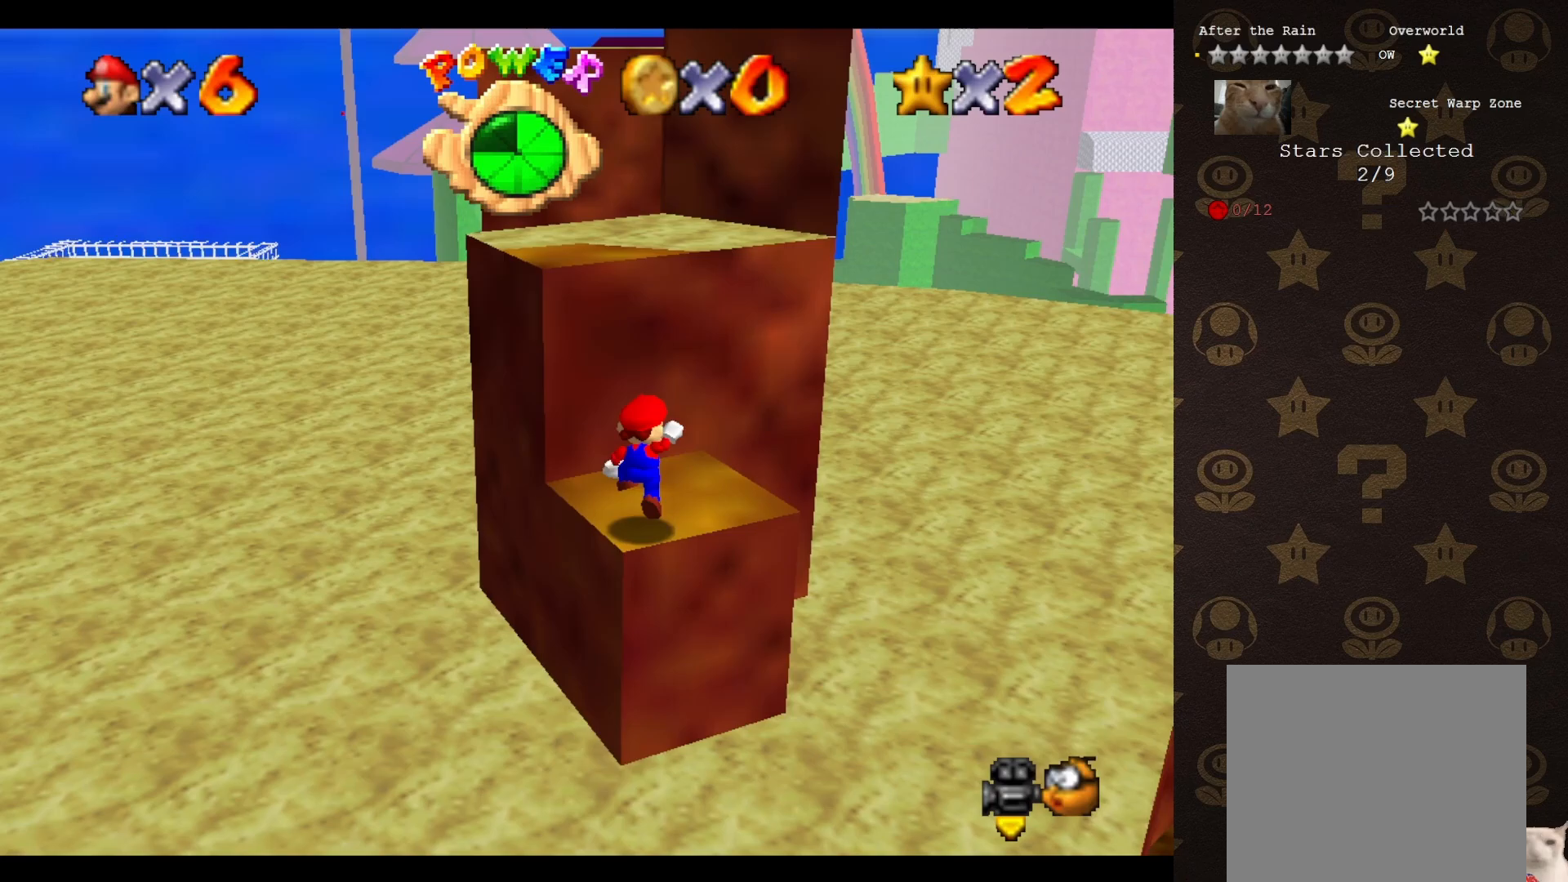
{"buttons": [], "left_stick": "up", "events": [[17, "A", "down"], [83, "A", "up"], [300, "left_stick", "up"]]}
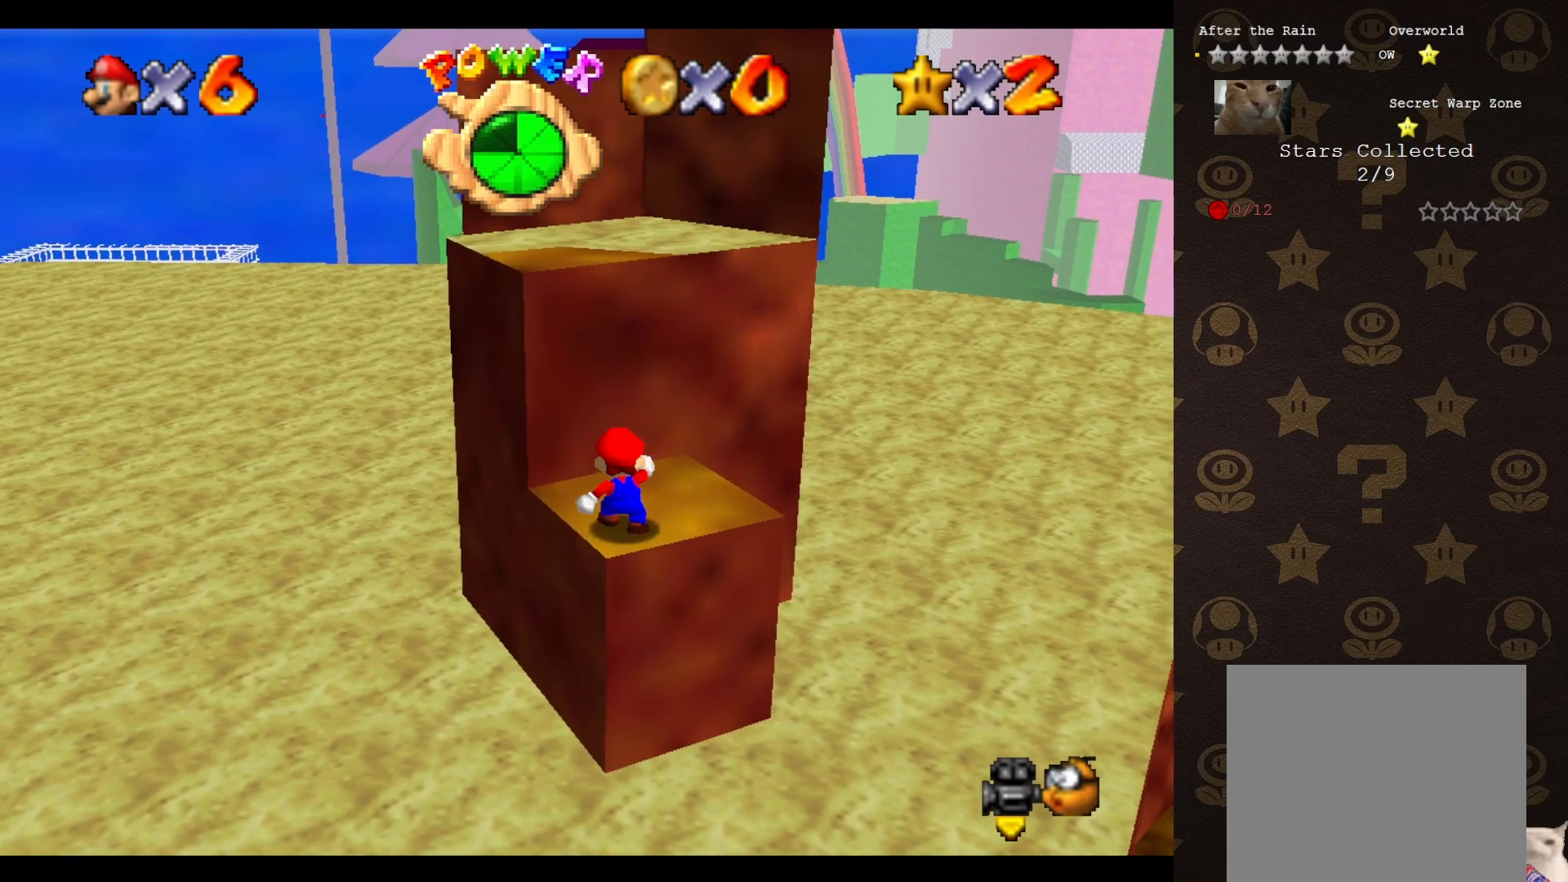
{"buttons": ["A"], "left_stick": "center", "events": [[50, "A", "down"], [217, "left_stick", "center"]]}
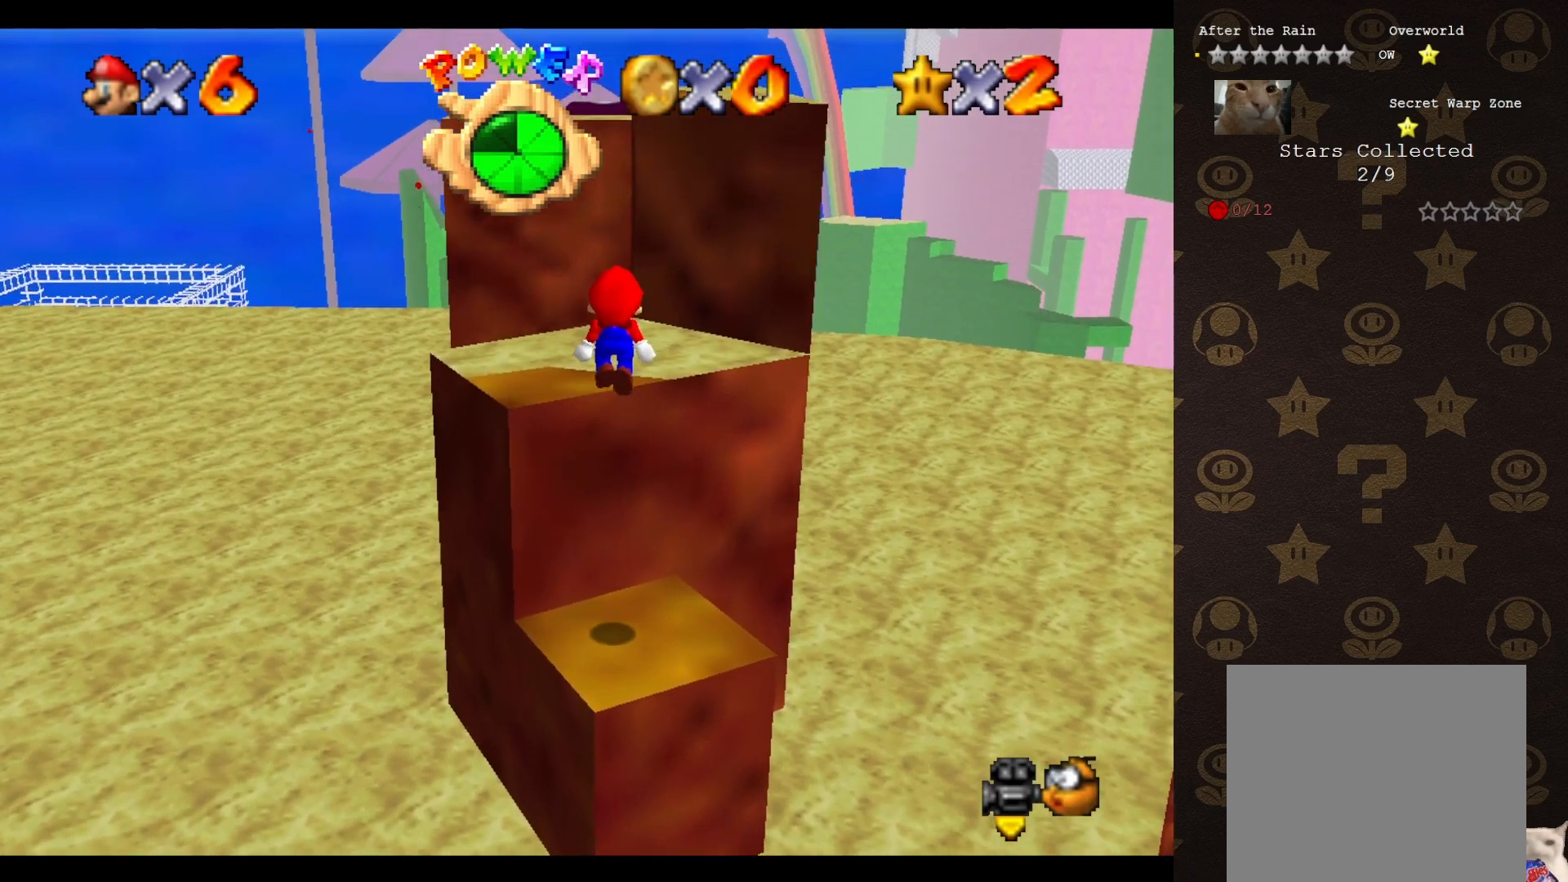
{"buttons": [], "left_stick": "up", "events": [[67, "left_stick", "left"], [133, "B", "down"], [133, "left_stick", "up-left"], [250, "B", "up"], [283, "A", "up"], [350, "left_stick", "up"]]}
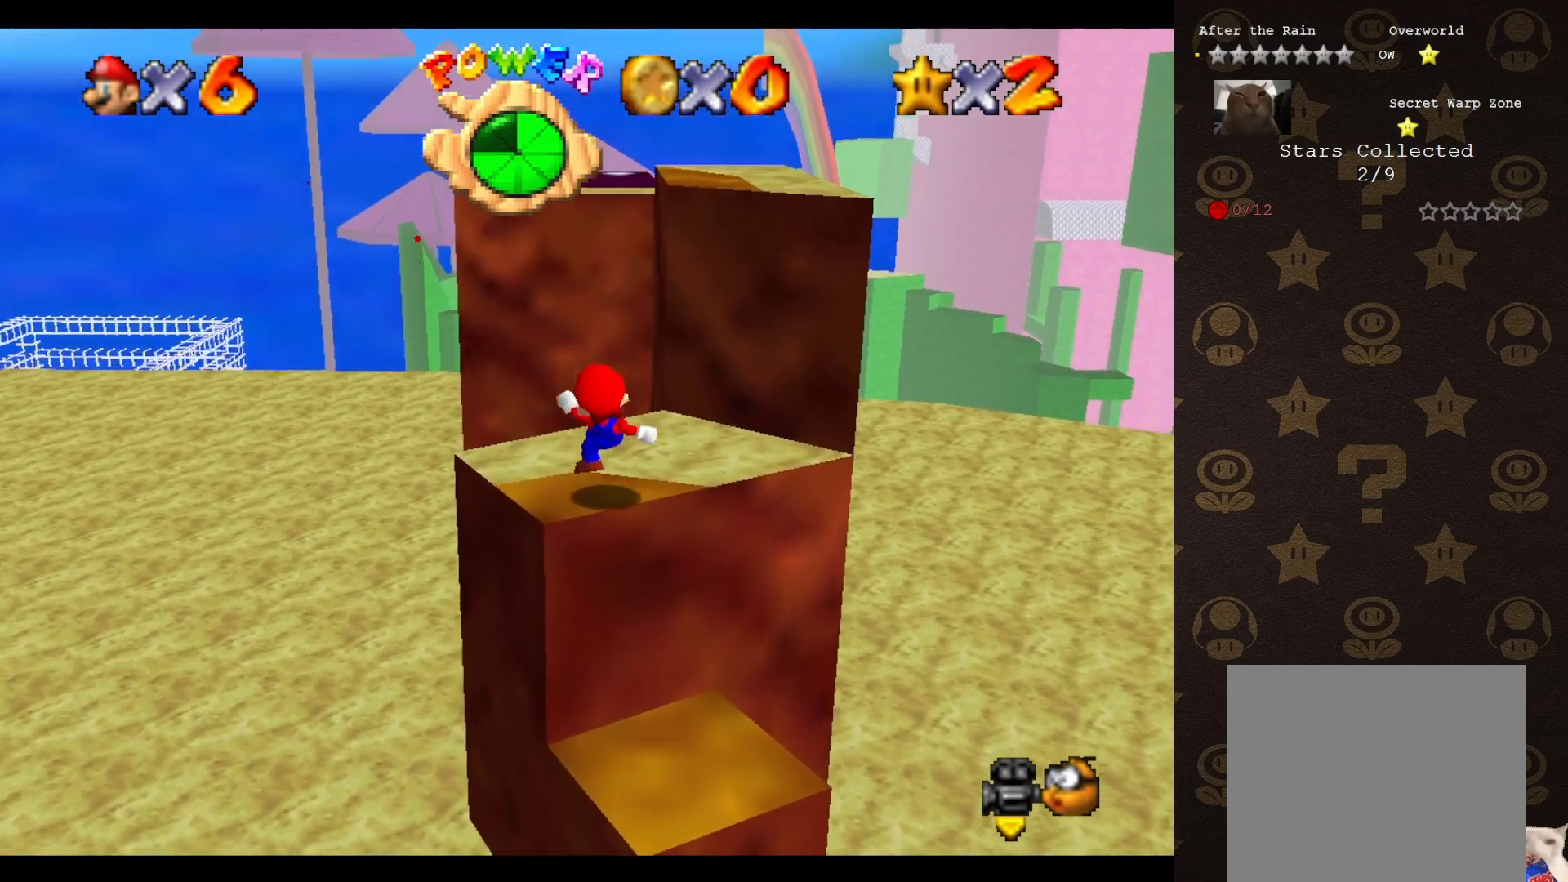
{"buttons": ["A"], "left_stick": "right", "events": [[100, "A", "down"], [100, "left_stick", "up-right"], [433, "left_stick", "right"]]}
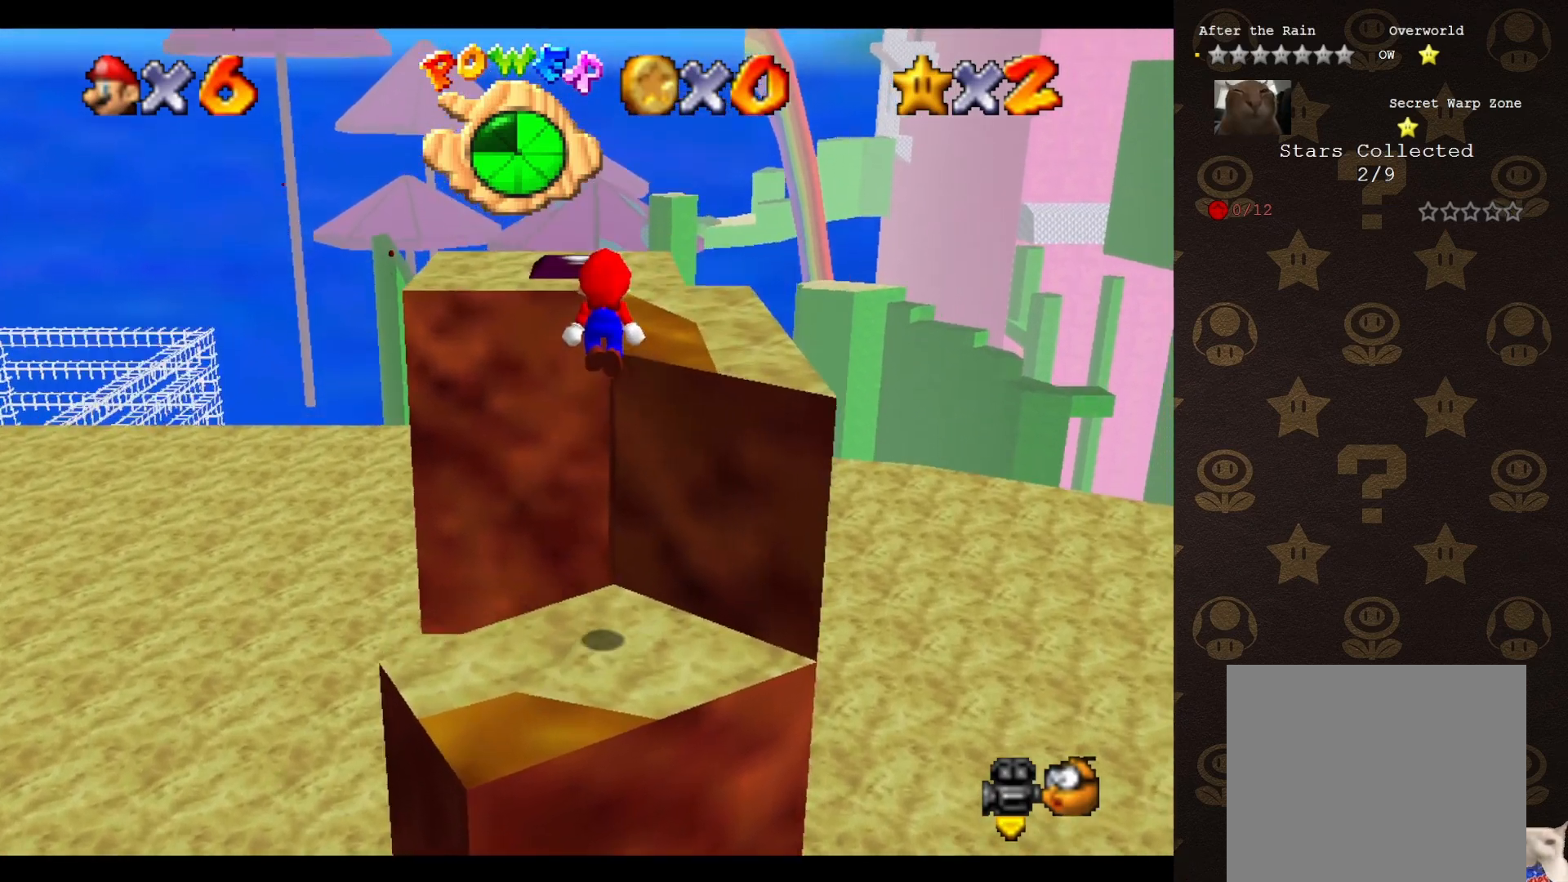
{"buttons": [], "left_stick": "center", "events": [[117, "B", "down"], [150, "A", "up"], [167, "B", "up"], [367, "left_stick", "center"]]}
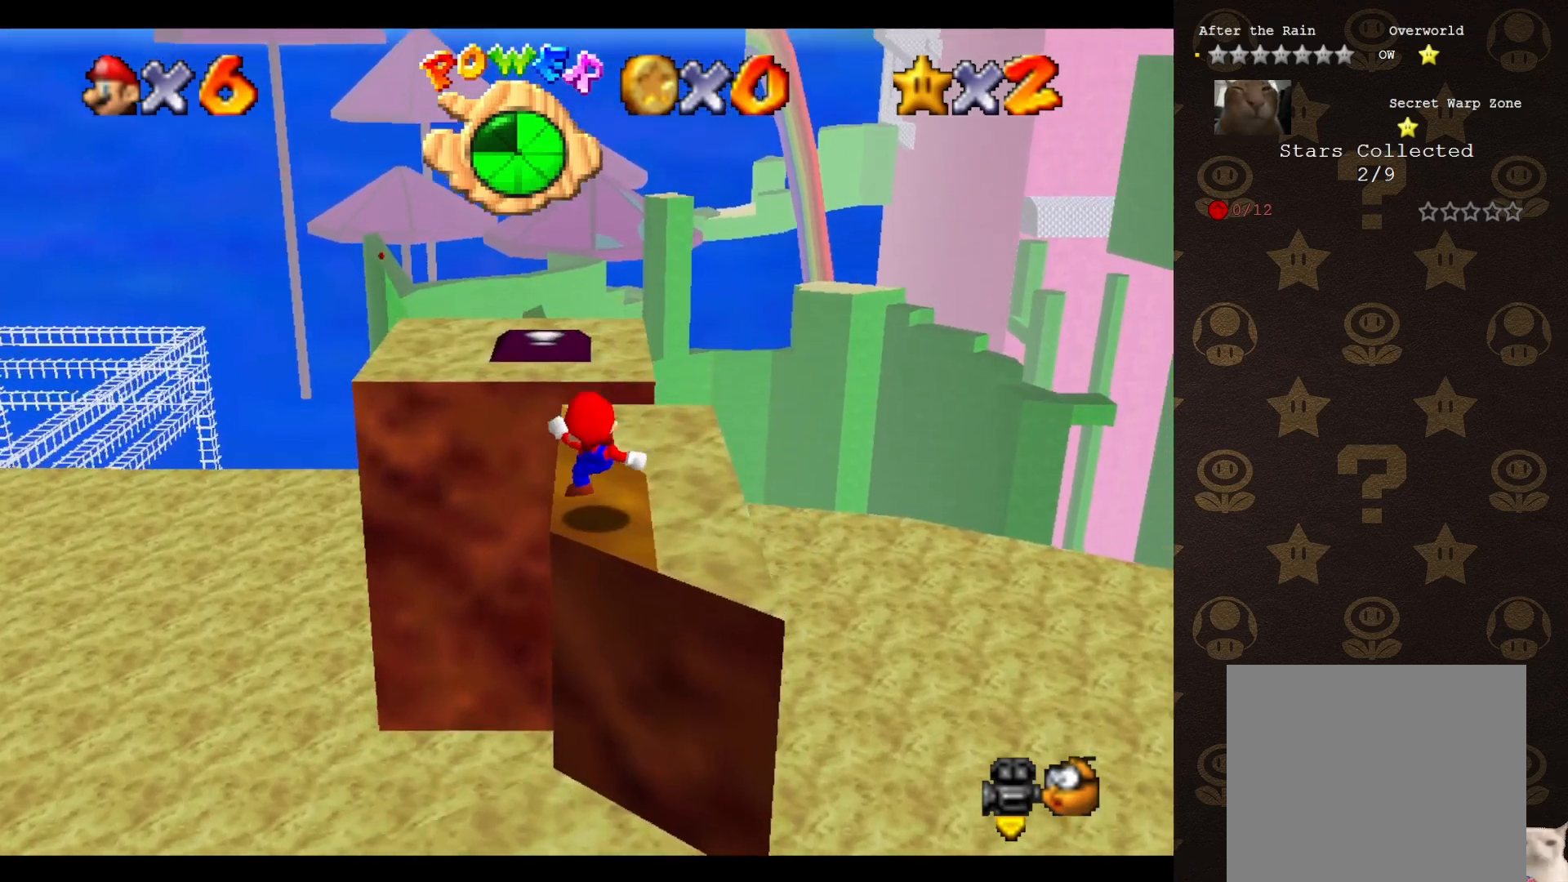
{"buttons": [], "left_stick": "down", "events": [[300, "A", "down"], [383, "left_stick", "down"], [433, "A", "up"]]}
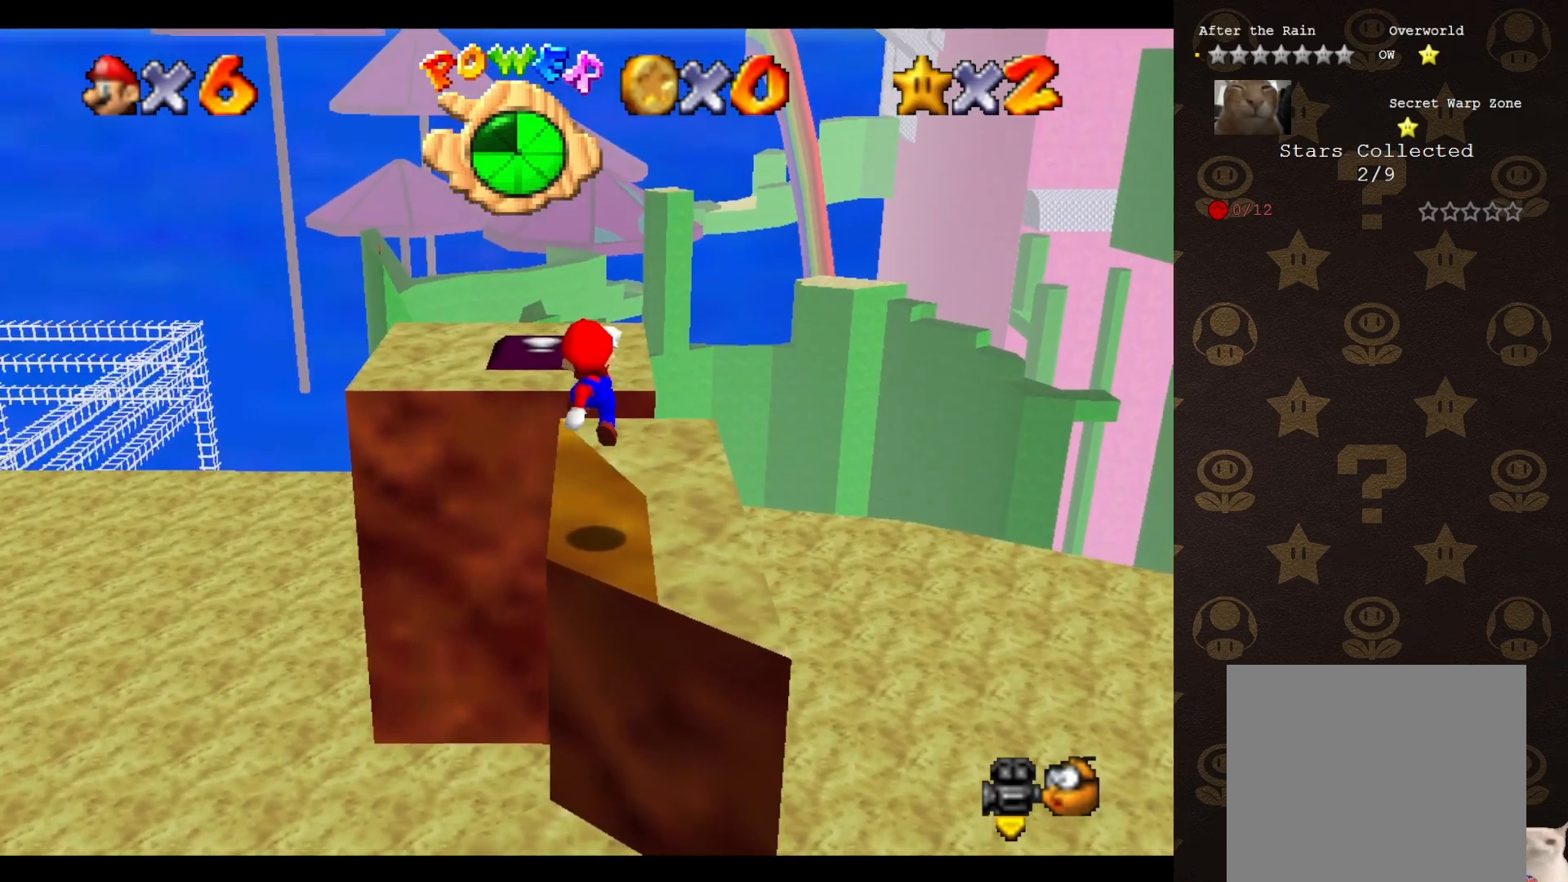
{"buttons": ["A"], "left_stick": "up-left", "events": [[167, "left_stick", "center"], [383, "A", "down"], [467, "left_stick", "up-left"]]}
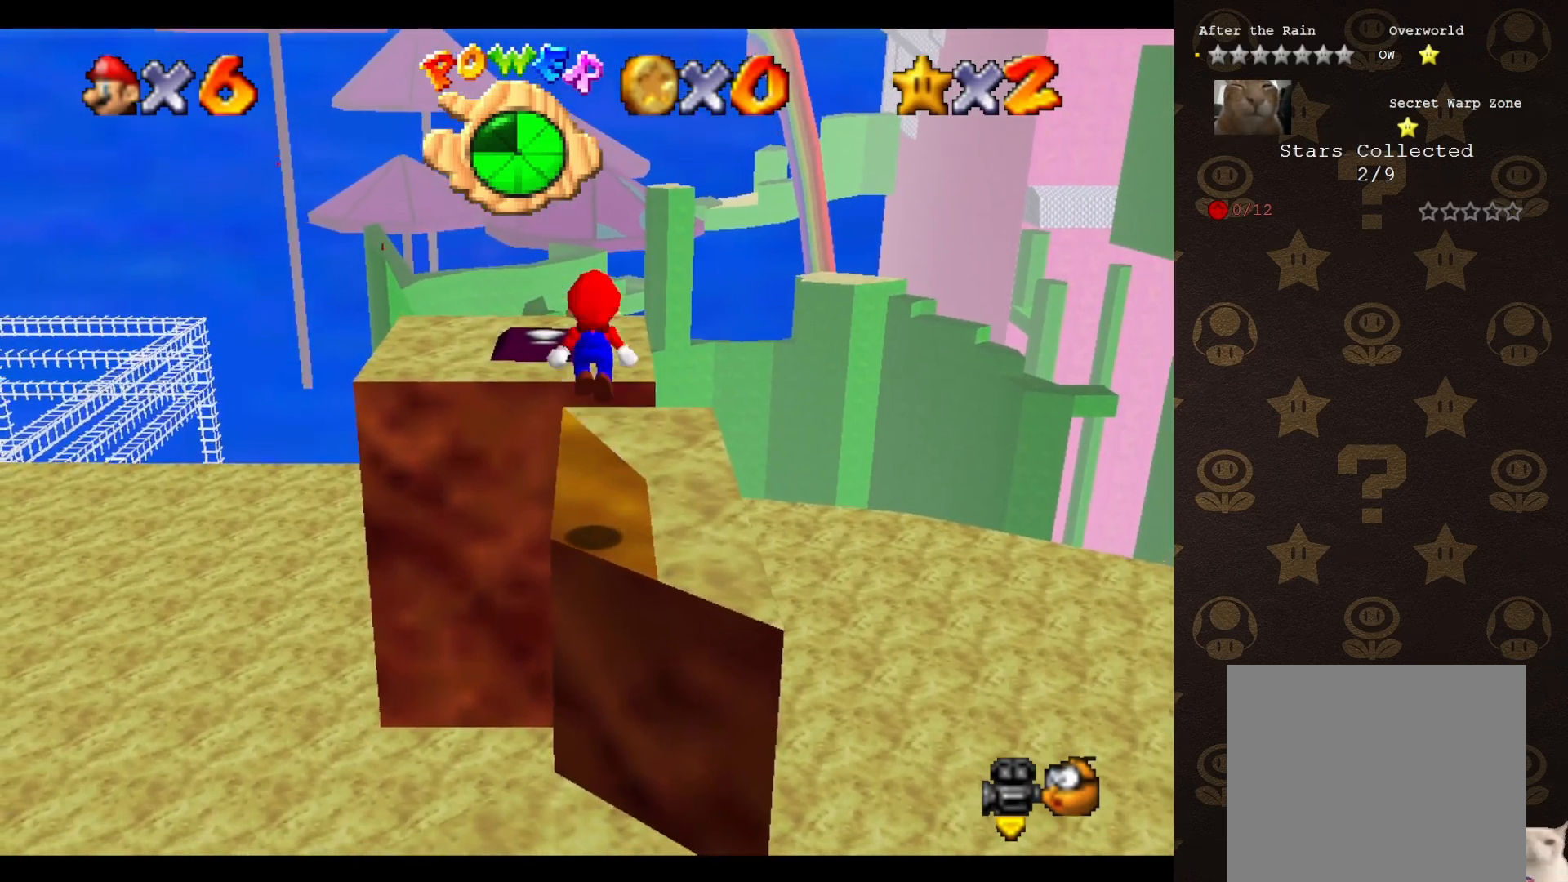
{"buttons": [], "left_stick": "up", "events": [[150, "left_stick", "up"], [217, "B", "down"], [250, "A", "up"], [350, "B", "up"]]}
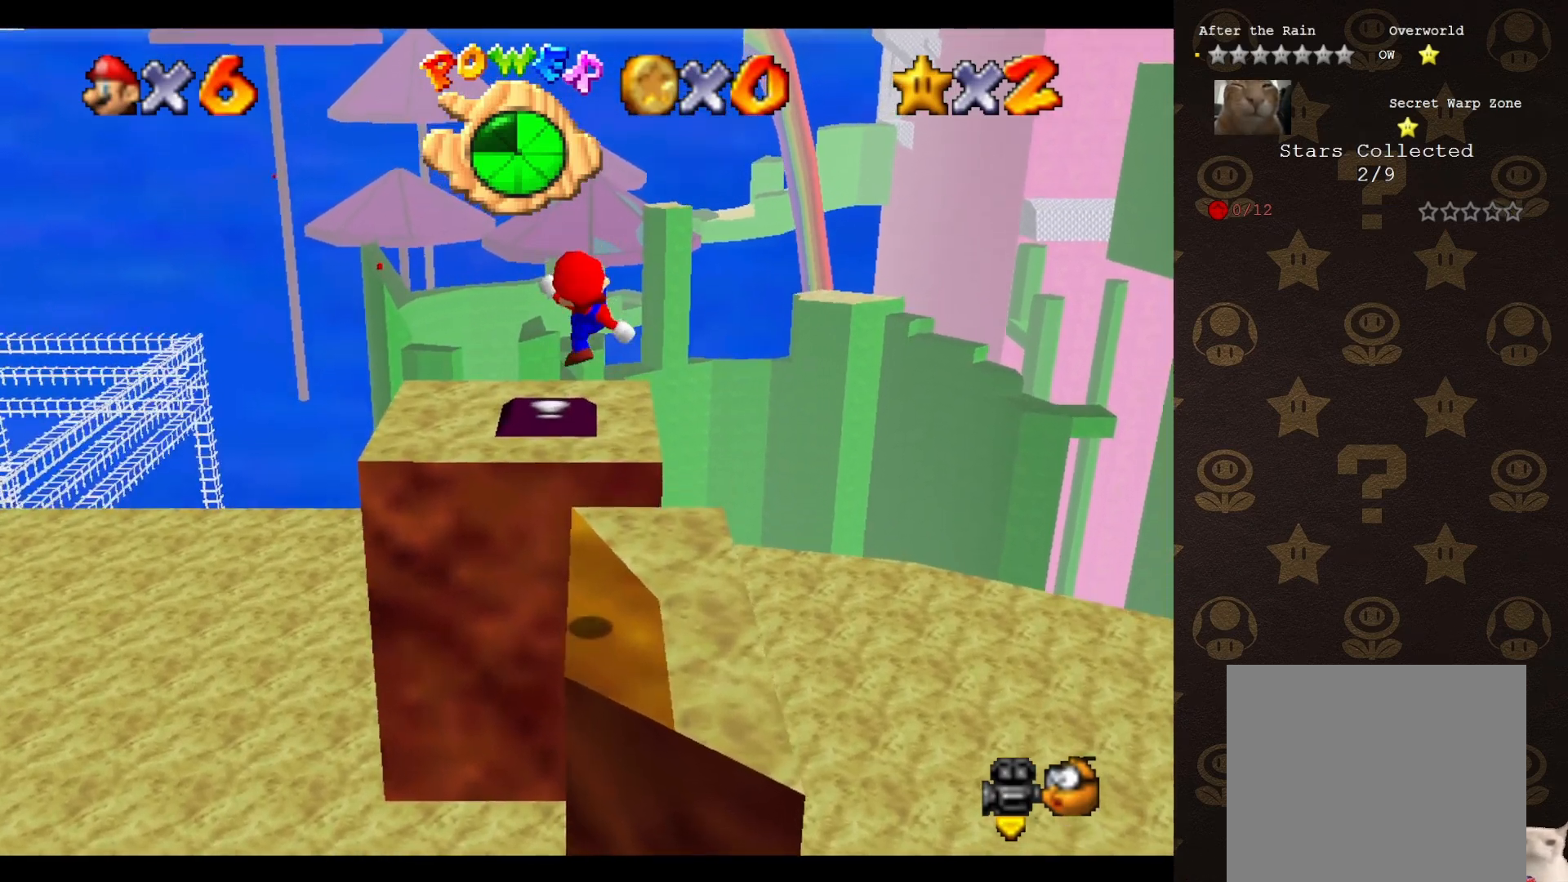
{"buttons": ["A"], "left_stick": "up", "events": [[67, "left_stick", "center"], [183, "left_stick", "up"], [450, "A", "down"]]}
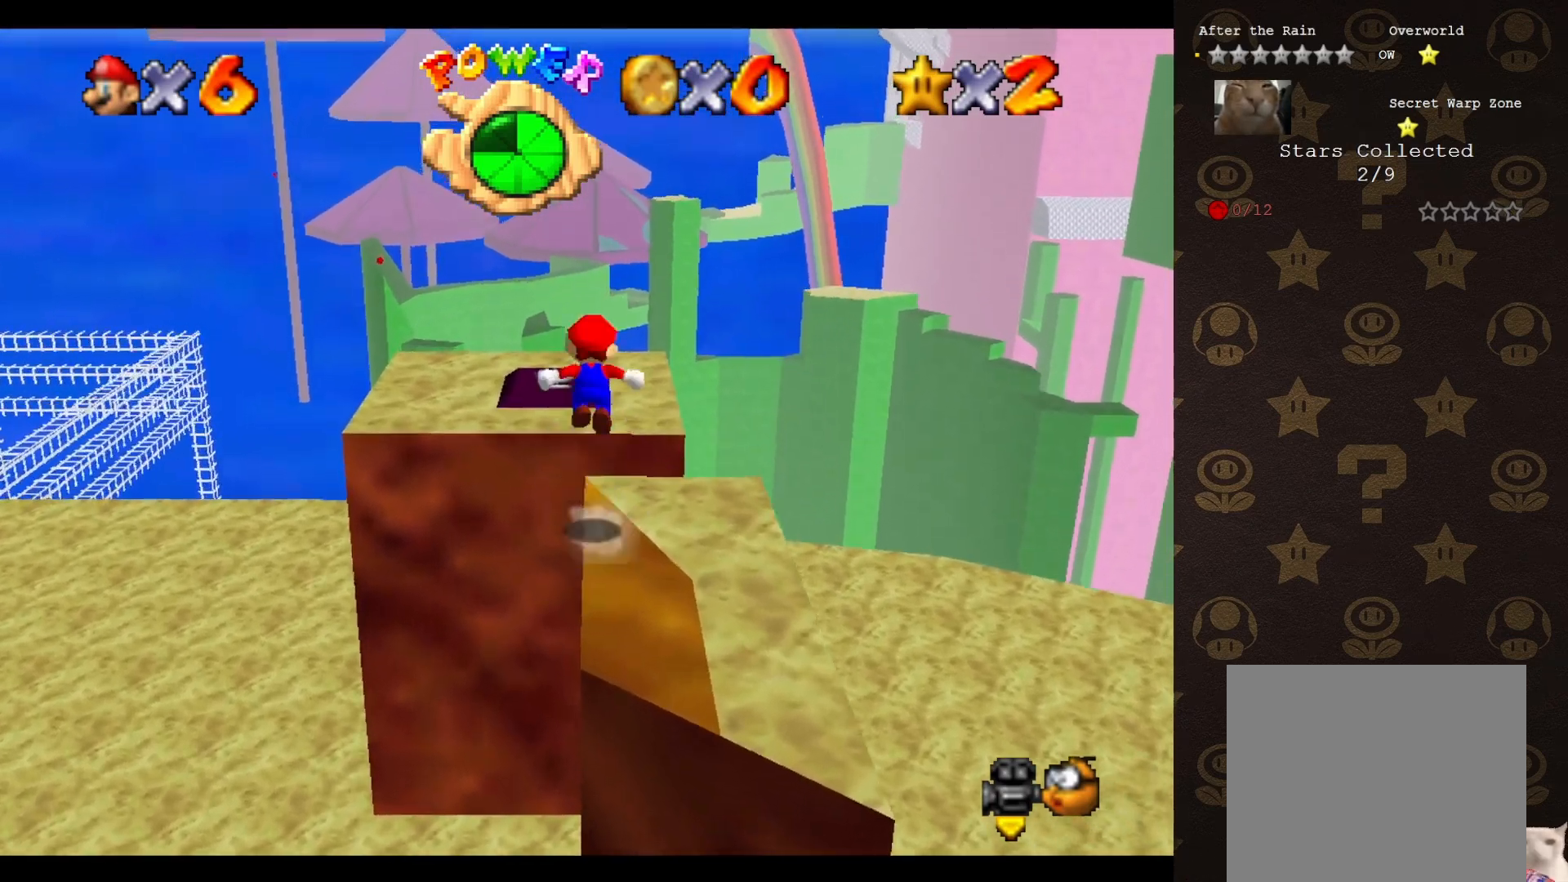
{"buttons": ["A", "C_RIGHT"], "left_stick": "up", "events": [[433, "C_RIGHT", "down"]]}
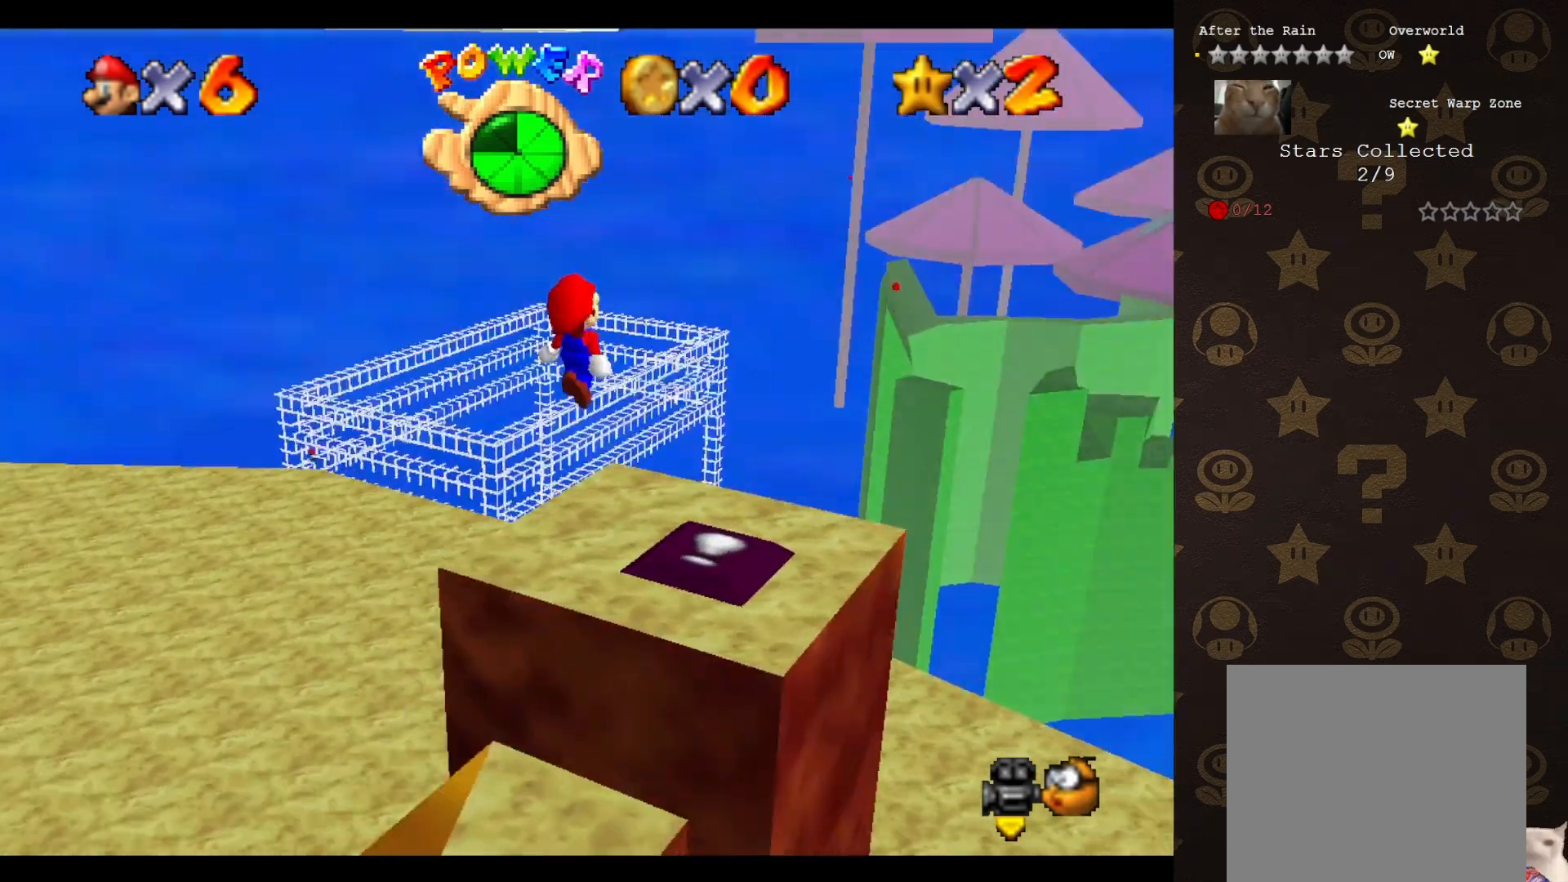
{"buttons": [], "left_stick": "center", "events": [[50, "left_stick", "down-left"], [83, "C_RIGHT", "up"], [233, "left_stick", "center"], [350, "B", "down"], [367, "A", "up"], [433, "B", "up"]]}
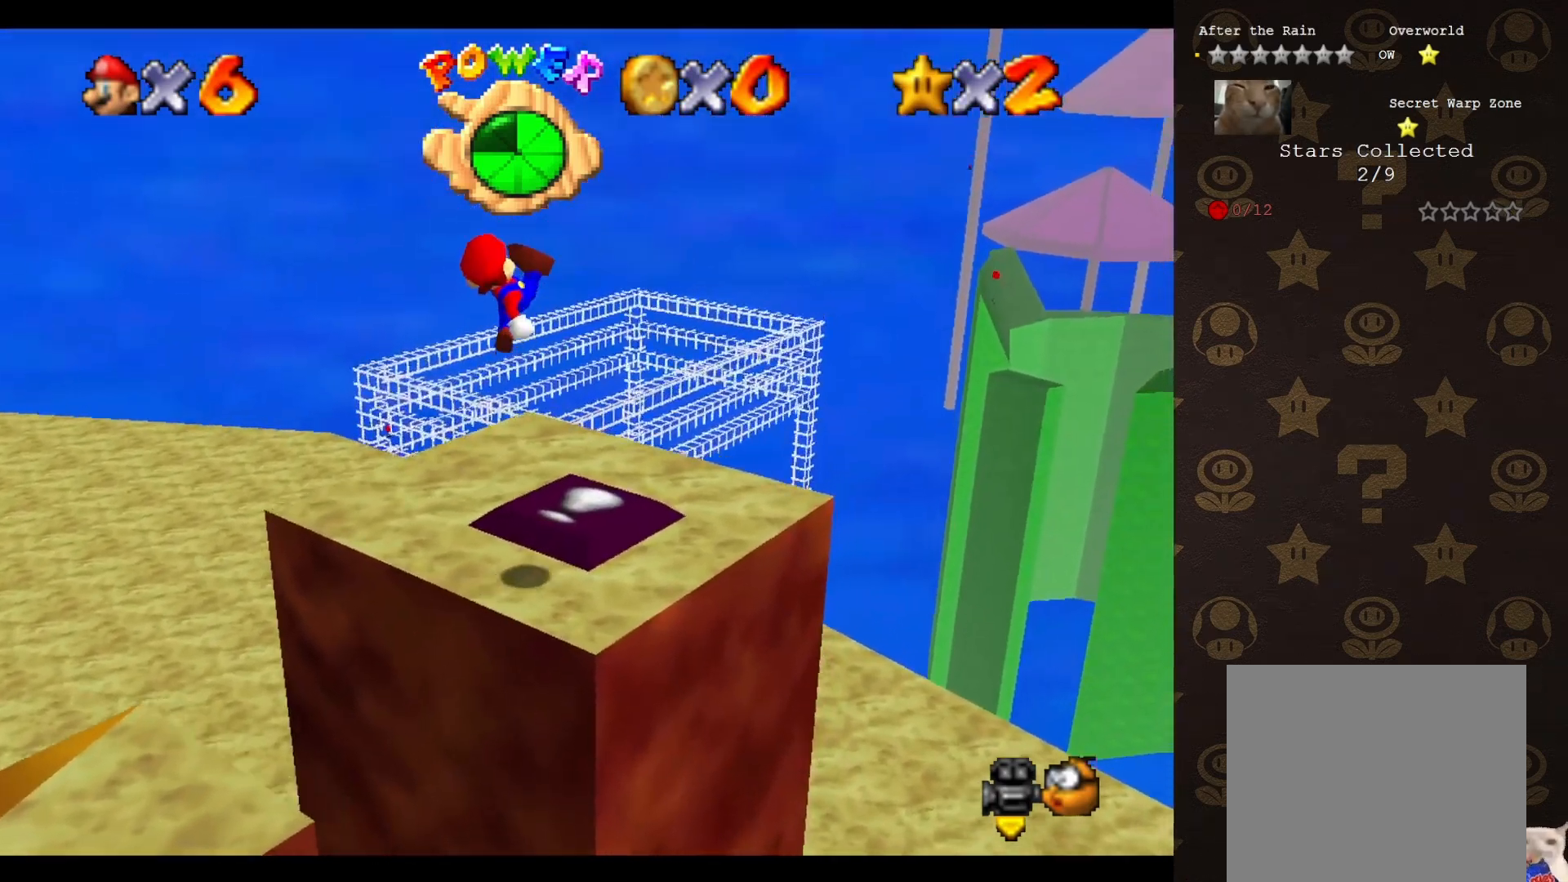
{"buttons": ["A"], "left_stick": "up", "events": [[33, "left_stick", "up"], [317, "left_stick", "center"], [450, "A", "down"], [467, "left_stick", "up"]]}
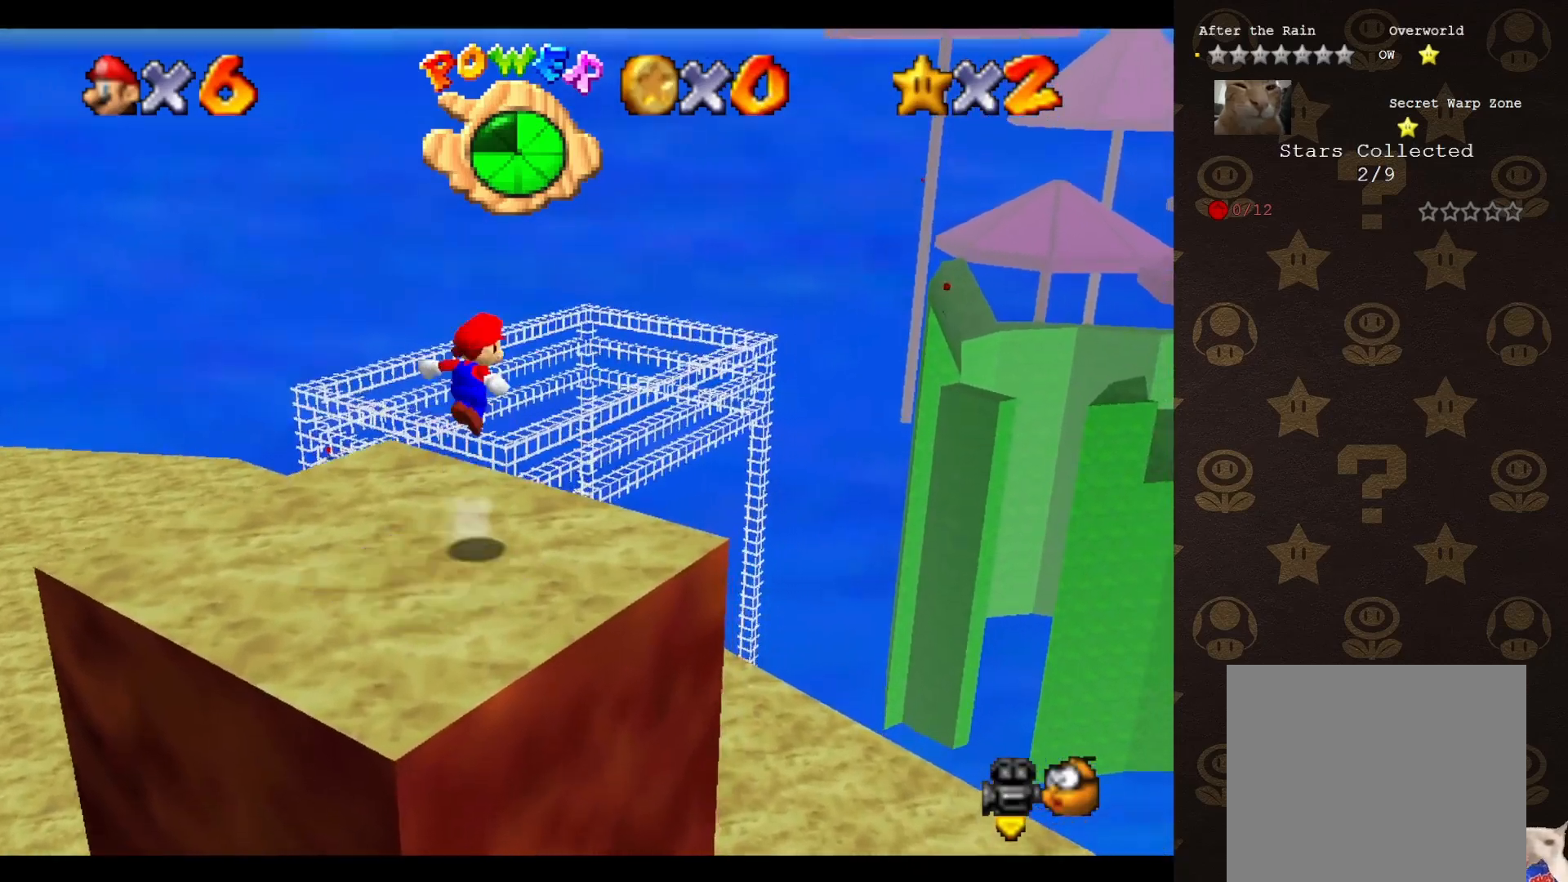
{"buttons": ["A"], "left_stick": "up-left", "events": [[133, "left_stick", "up-right"], [283, "left_stick", "center"], [383, "left_stick", "up-left"]]}
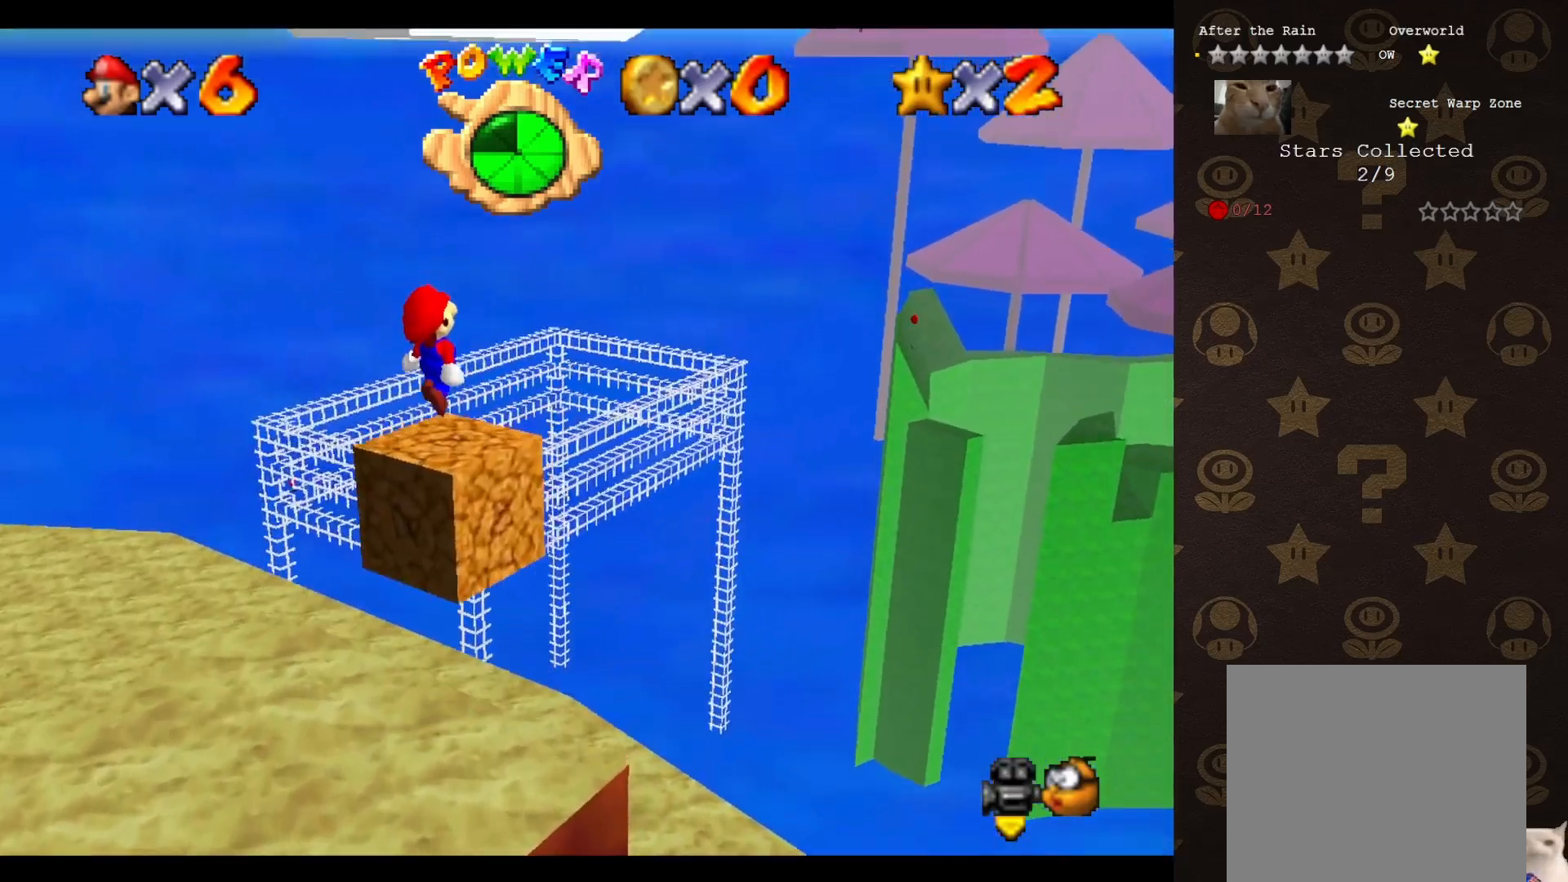
{"buttons": [], "left_stick": "center", "events": [[50, "A", "up"], [183, "C_RIGHT", "down"], [267, "C_RIGHT", "up"], [267, "left_stick", "center"], [333, "C_RIGHT", "down"], [400, "C_RIGHT", "up"]]}